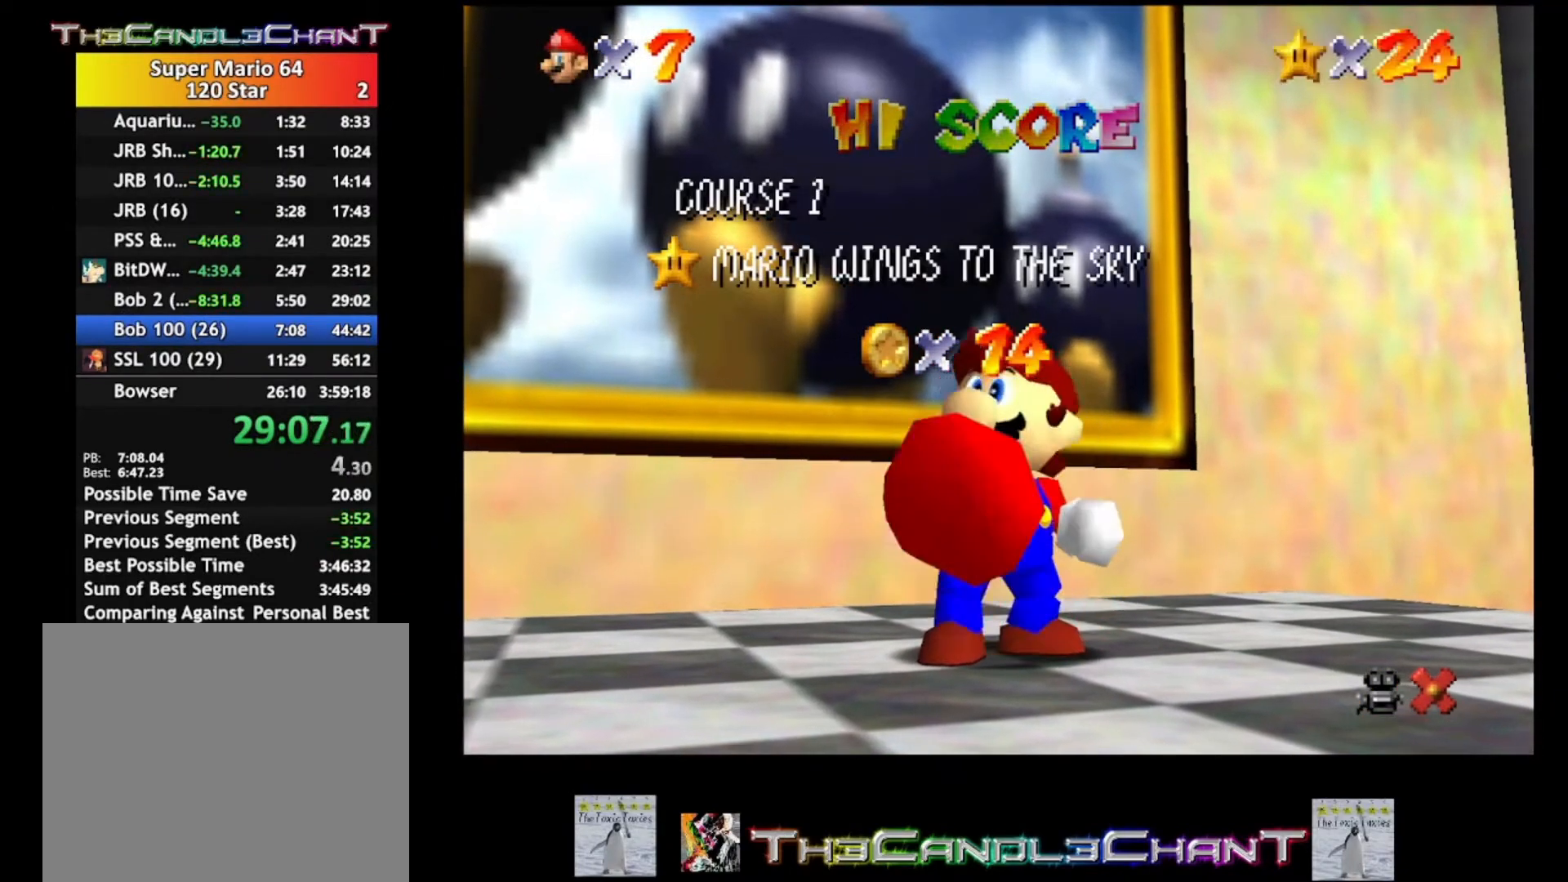
Gameplay with a controller (Xbox layout); each line is a JSON object with the inputs held at the frame after it. "events" lists button and stick changes between this image and that frame as [ms after this image, input, new state], when the widget could be followed in between.
{"buttons": ["A"], "left_stick": "center", "right_stick": "center", "events": [[333, "A", "down"], [367, "X", "down"], [467, "X", "up"]]}
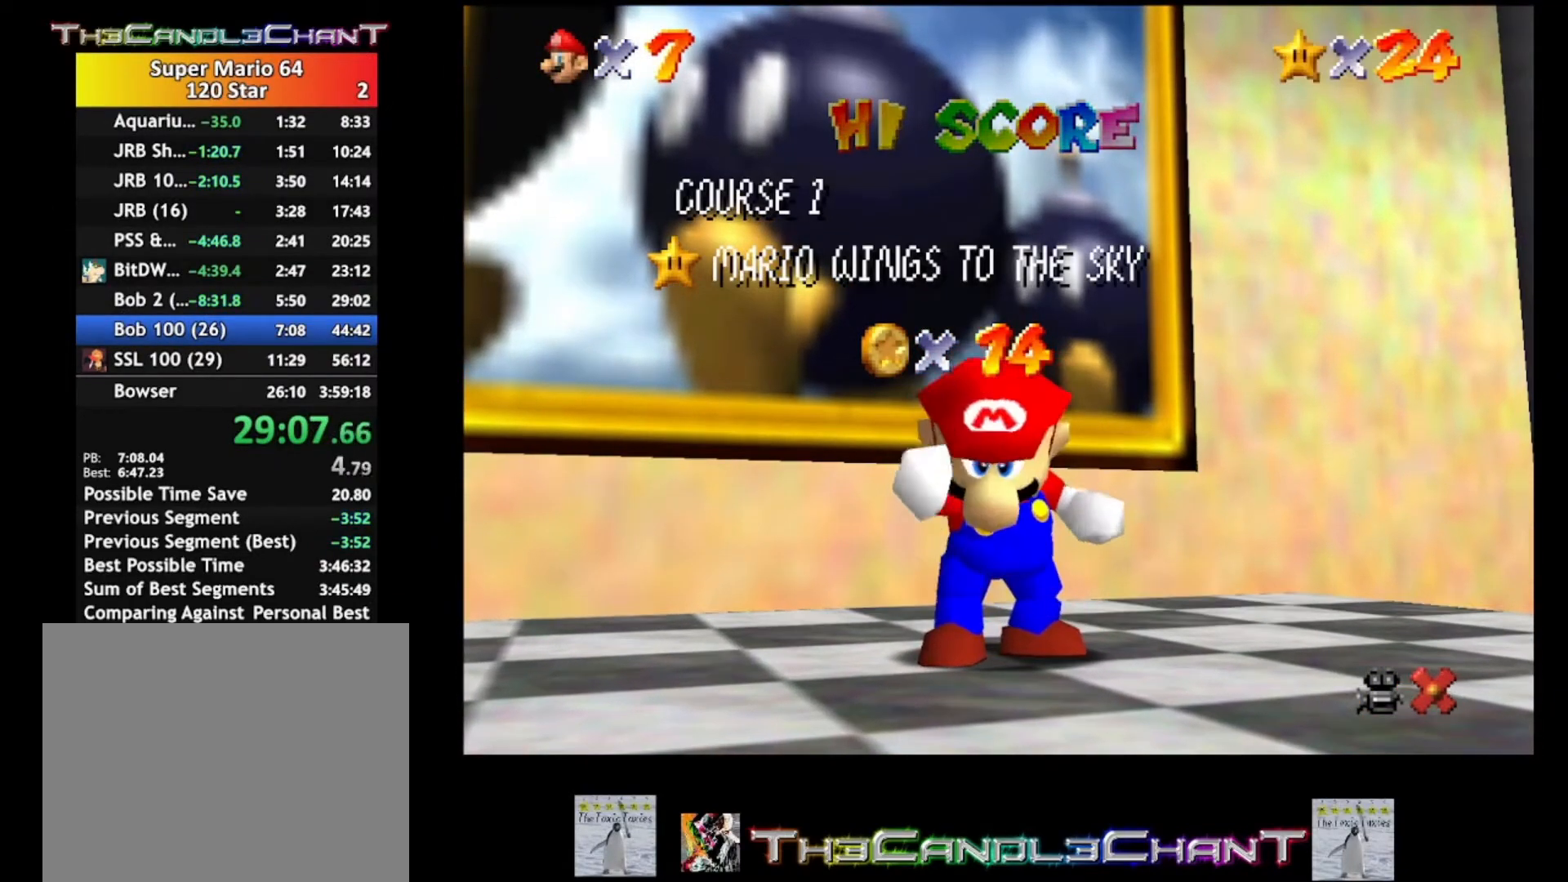
{"buttons": [], "left_stick": "center", "right_stick": "center", "events": [[33, "X", "down"], [133, "X", "up"], [167, "A", "up"], [200, "A", "down"], [200, "X", "down"], [300, "A", "up"], [300, "X", "up"], [333, "A", "down"], [400, "X", "down"], [500, "A", "up"], [500, "X", "up"]]}
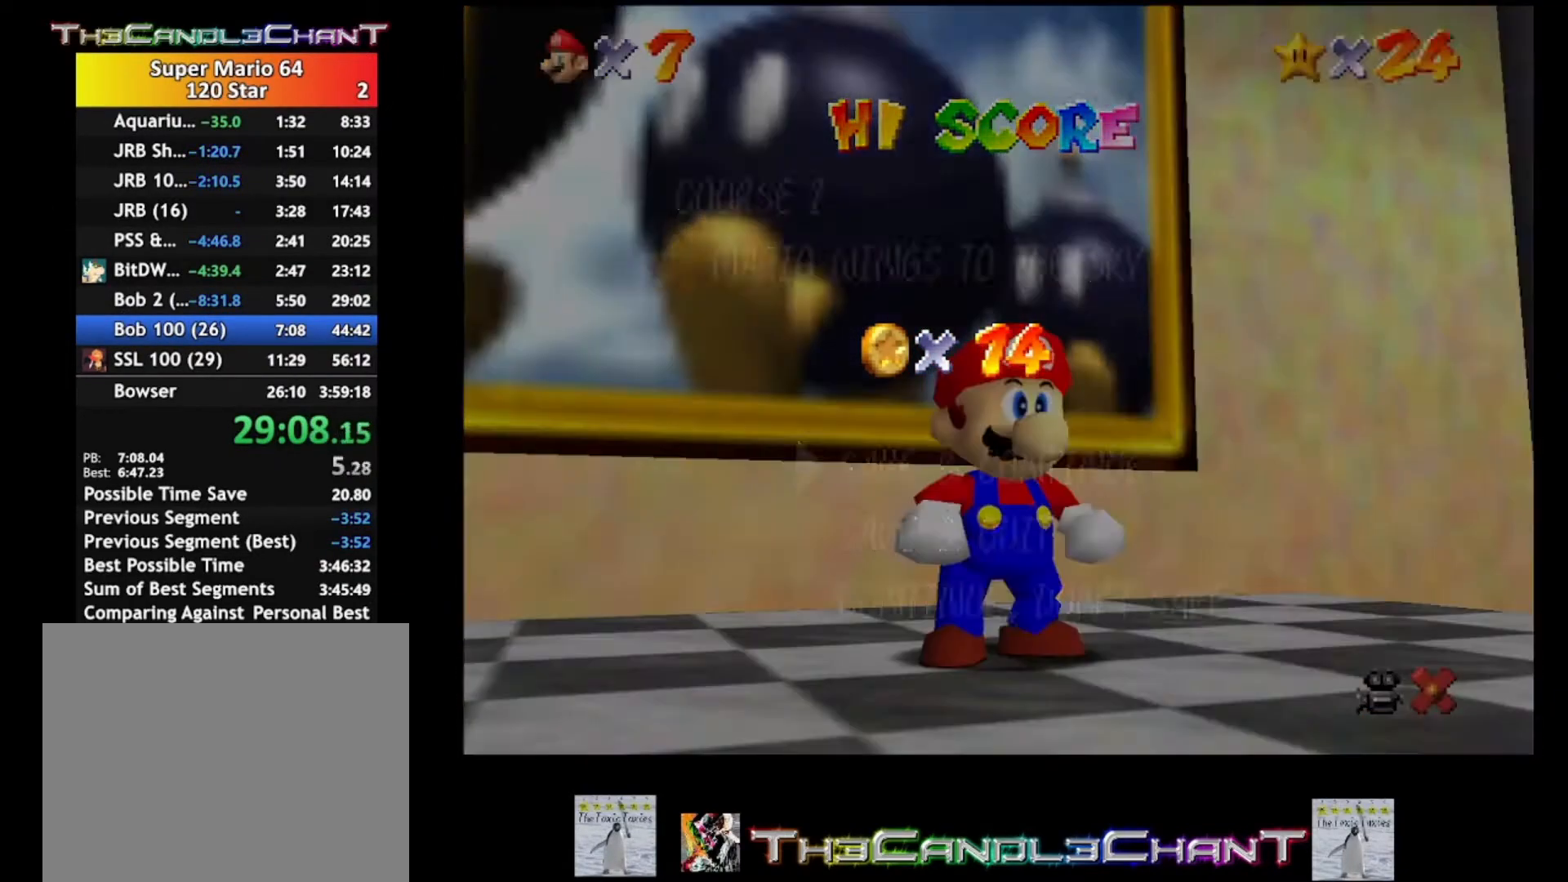
{"buttons": ["A", "X"], "left_stick": "up", "right_stick": "center", "events": [[33, "A", "down"], [33, "X", "down"], [167, "A", "up"], [167, "X", "up"], [233, "A", "down"], [233, "X", "down"], [333, "A", "up"], [333, "X", "up"], [367, "A", "down"], [400, "X", "down"], [400, "left_stick", "up"]]}
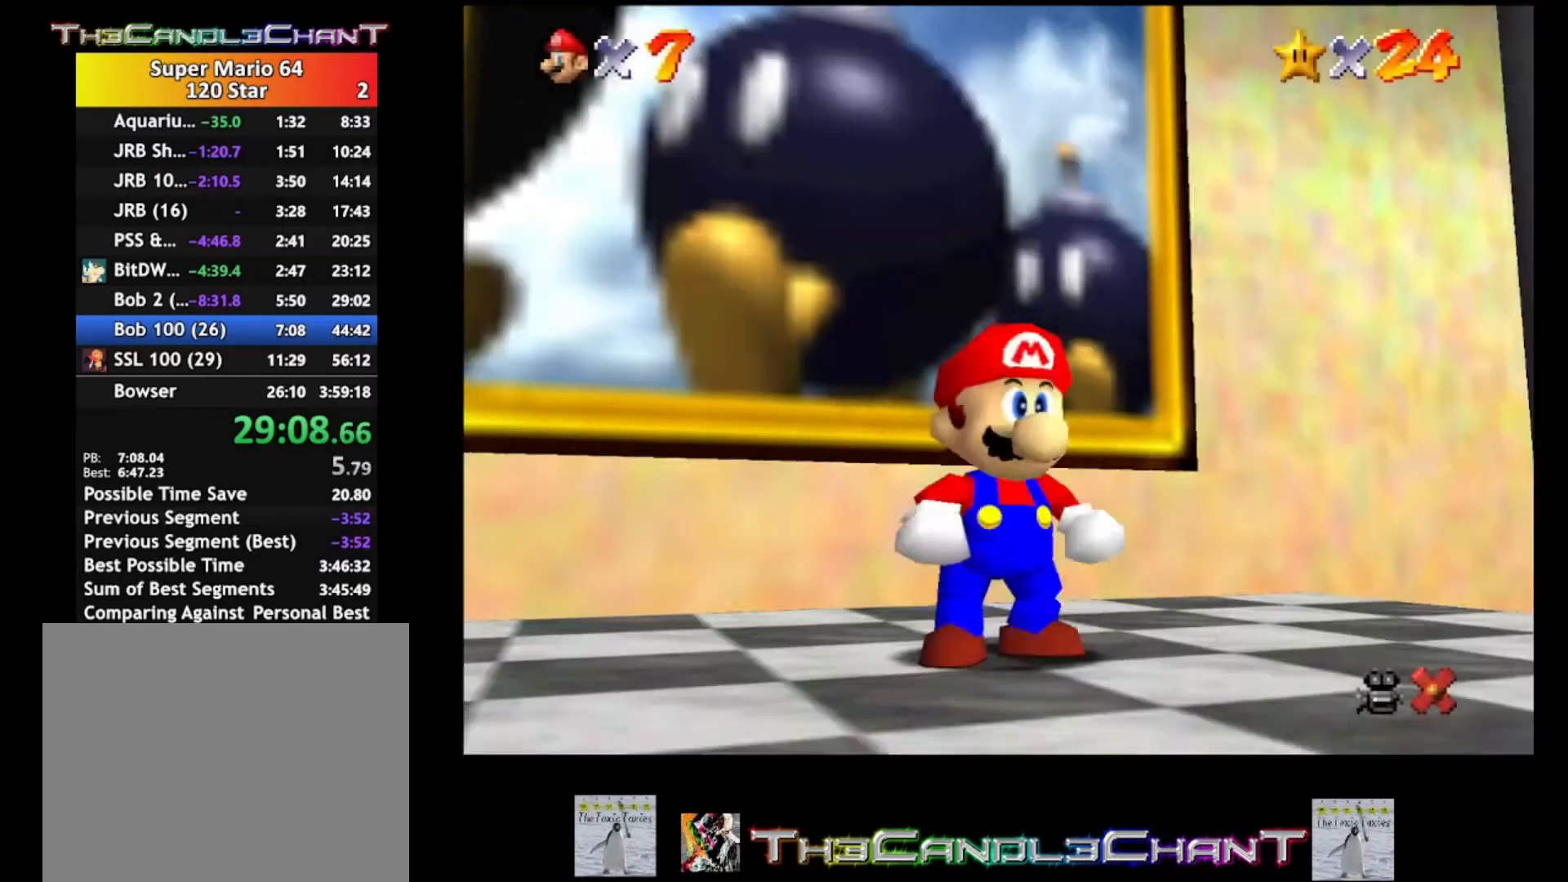
{"buttons": ["A"], "left_stick": "up", "right_stick": "center", "events": [[33, "A", "up"], [33, "X", "up"], [167, "A", "down"]]}
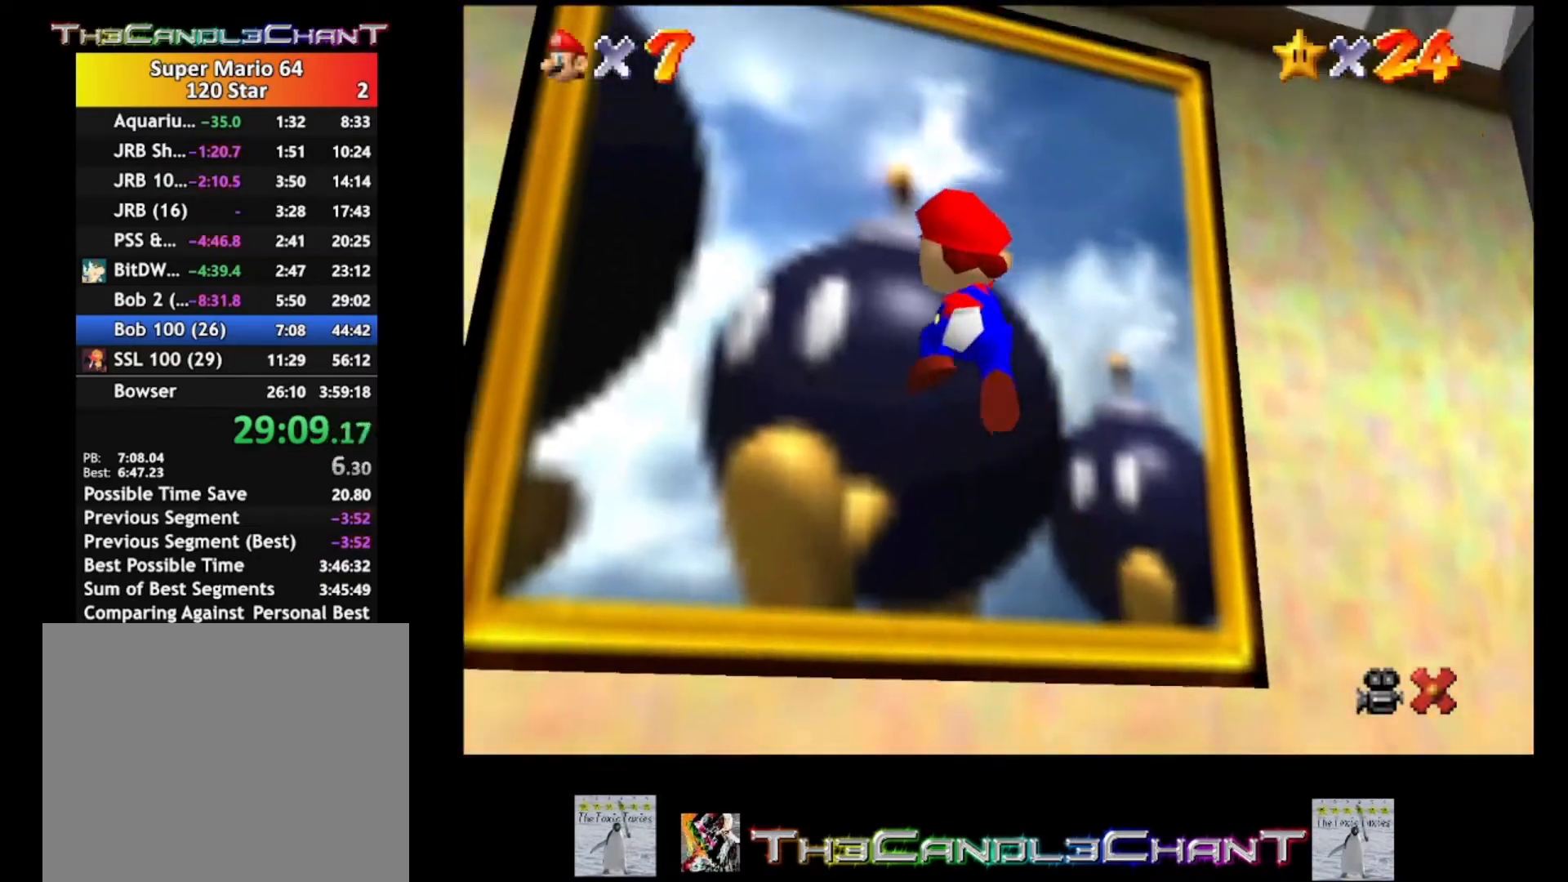
{"buttons": ["A"], "left_stick": "center", "right_stick": "center", "events": [[200, "A", "up"], [267, "A", "down"], [433, "A", "up"], [467, "A", "down"], [467, "left_stick", "center"]]}
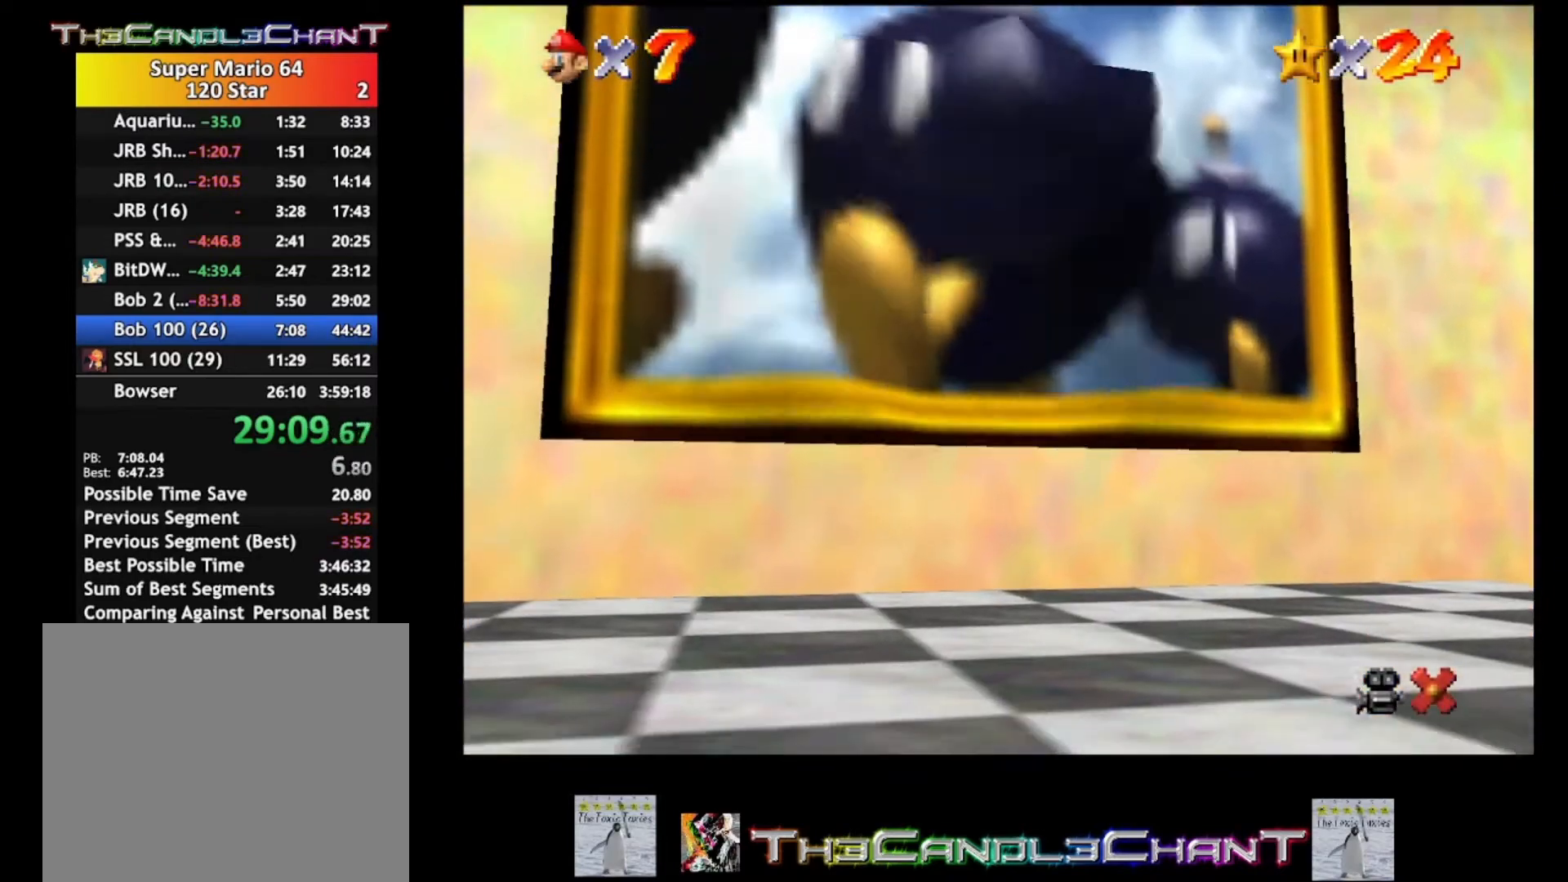
{"buttons": ["A", "X"], "left_stick": "center", "right_stick": "center", "events": [[33, "X", "down"], [67, "X", "up"], [100, "A", "up"], [167, "A", "down"], [167, "X", "down"], [233, "X", "up"], [267, "A", "up"], [333, "A", "down"], [333, "X", "down"], [400, "A", "up"], [400, "X", "up"], [500, "A", "down"], [500, "X", "down"]]}
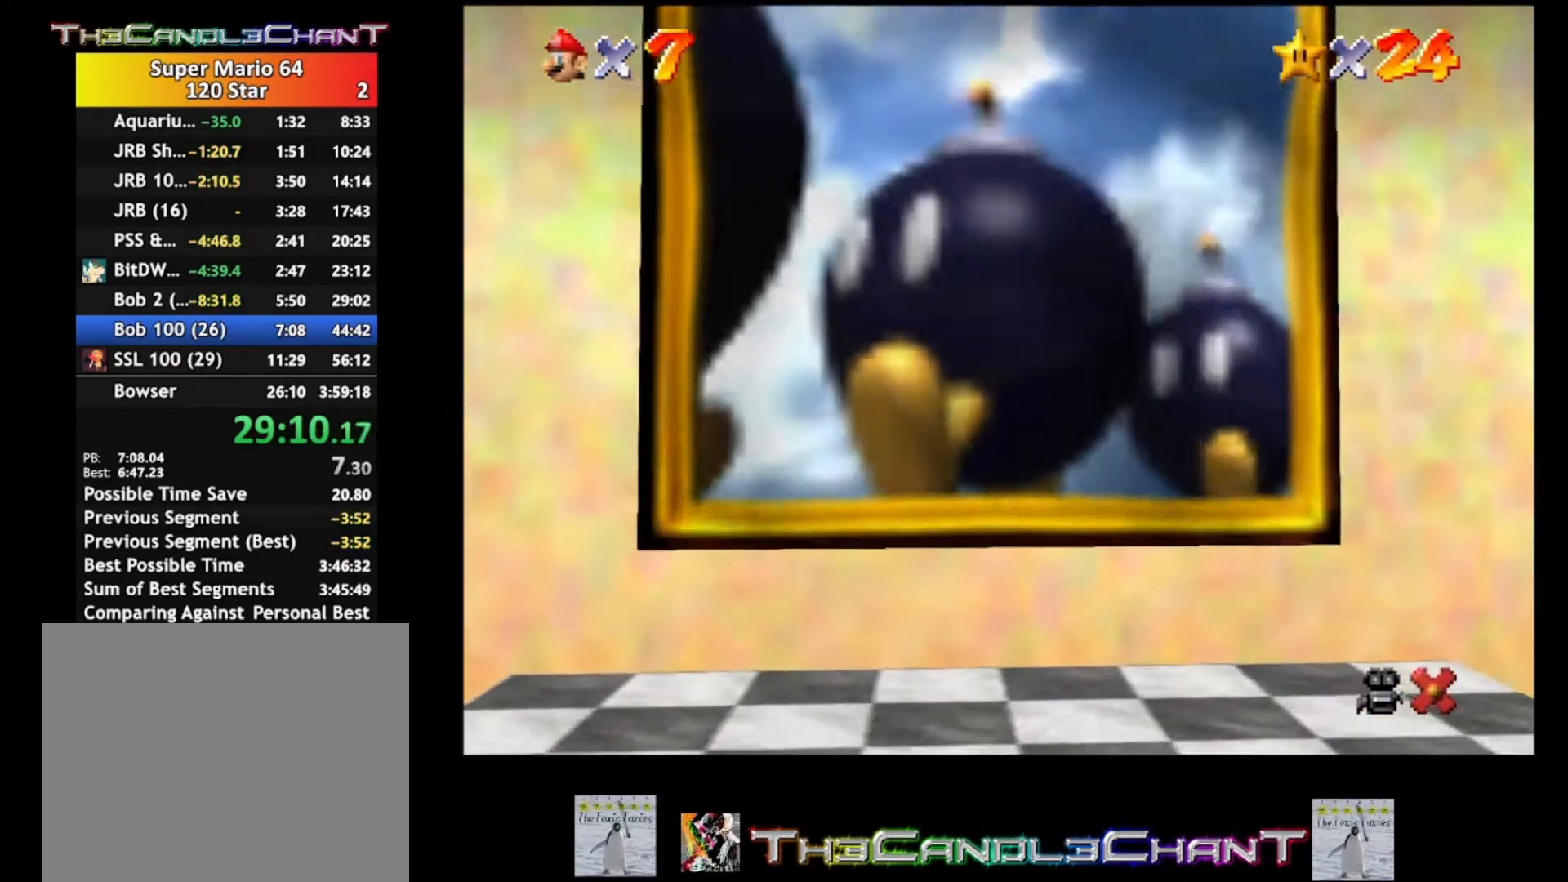
{"buttons": ["A", "X"], "left_stick": "center", "right_stick": "center", "events": [[67, "A", "up"], [67, "X", "up"], [133, "A", "down"], [133, "X", "down"], [233, "A", "up"], [233, "X", "up"], [333, "A", "down"], [333, "X", "down"], [400, "A", "up"], [400, "X", "up"], [467, "A", "down"], [467, "X", "down"]]}
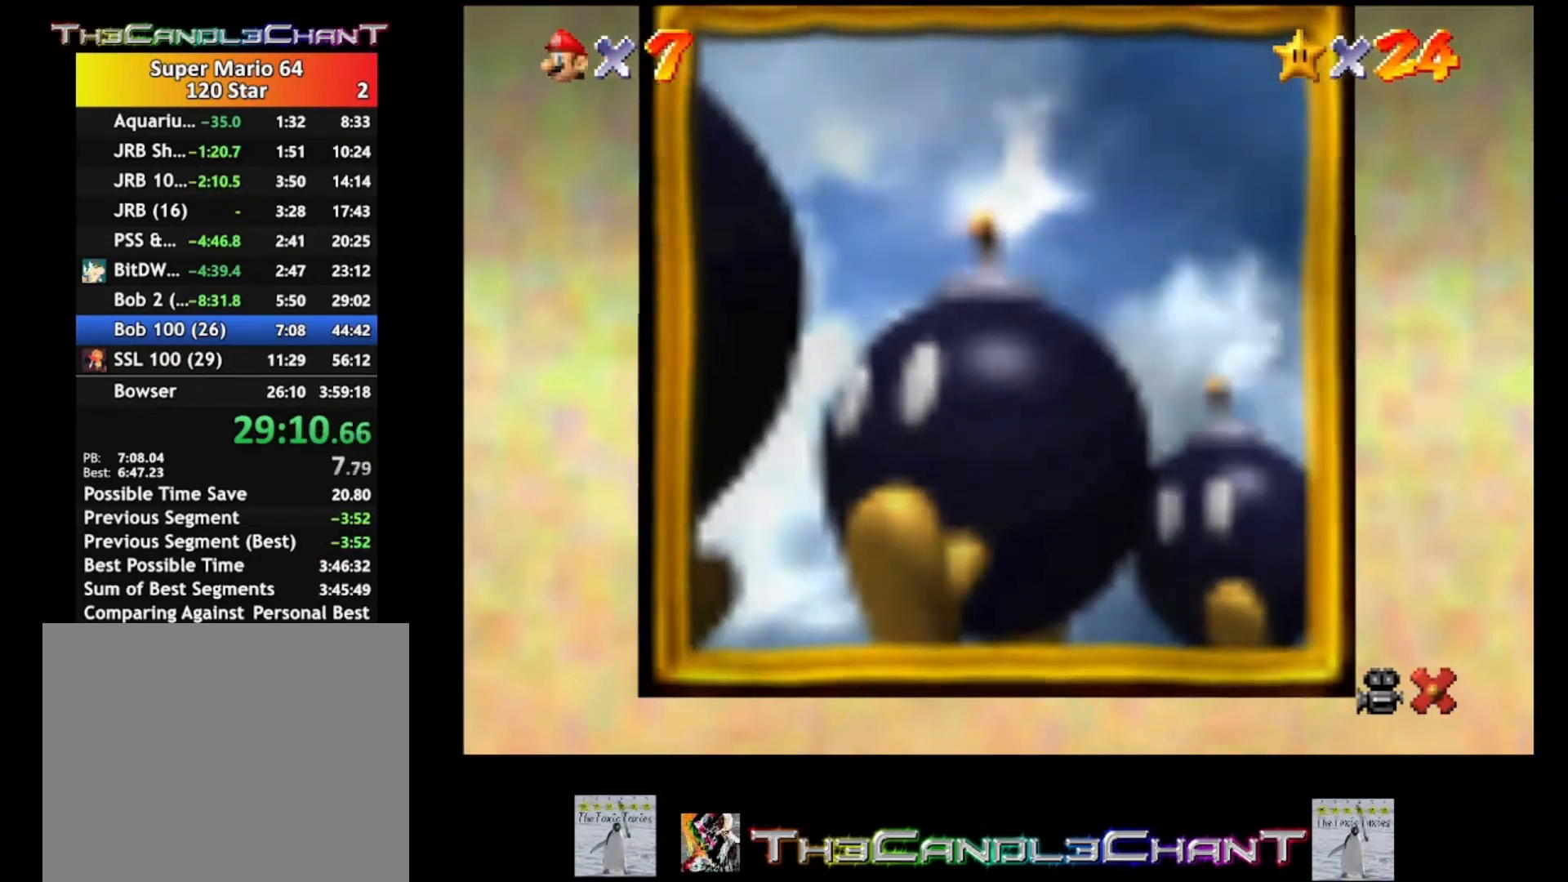
{"buttons": ["A", "X"], "left_stick": "center", "right_stick": "center", "events": [[67, "A", "up"], [67, "X", "up"], [133, "A", "down"], [133, "X", "down"], [233, "A", "up"], [233, "X", "up"], [300, "A", "down"], [300, "X", "down"], [400, "A", "up"], [400, "X", "up"], [467, "A", "down"], [467, "X", "down"]]}
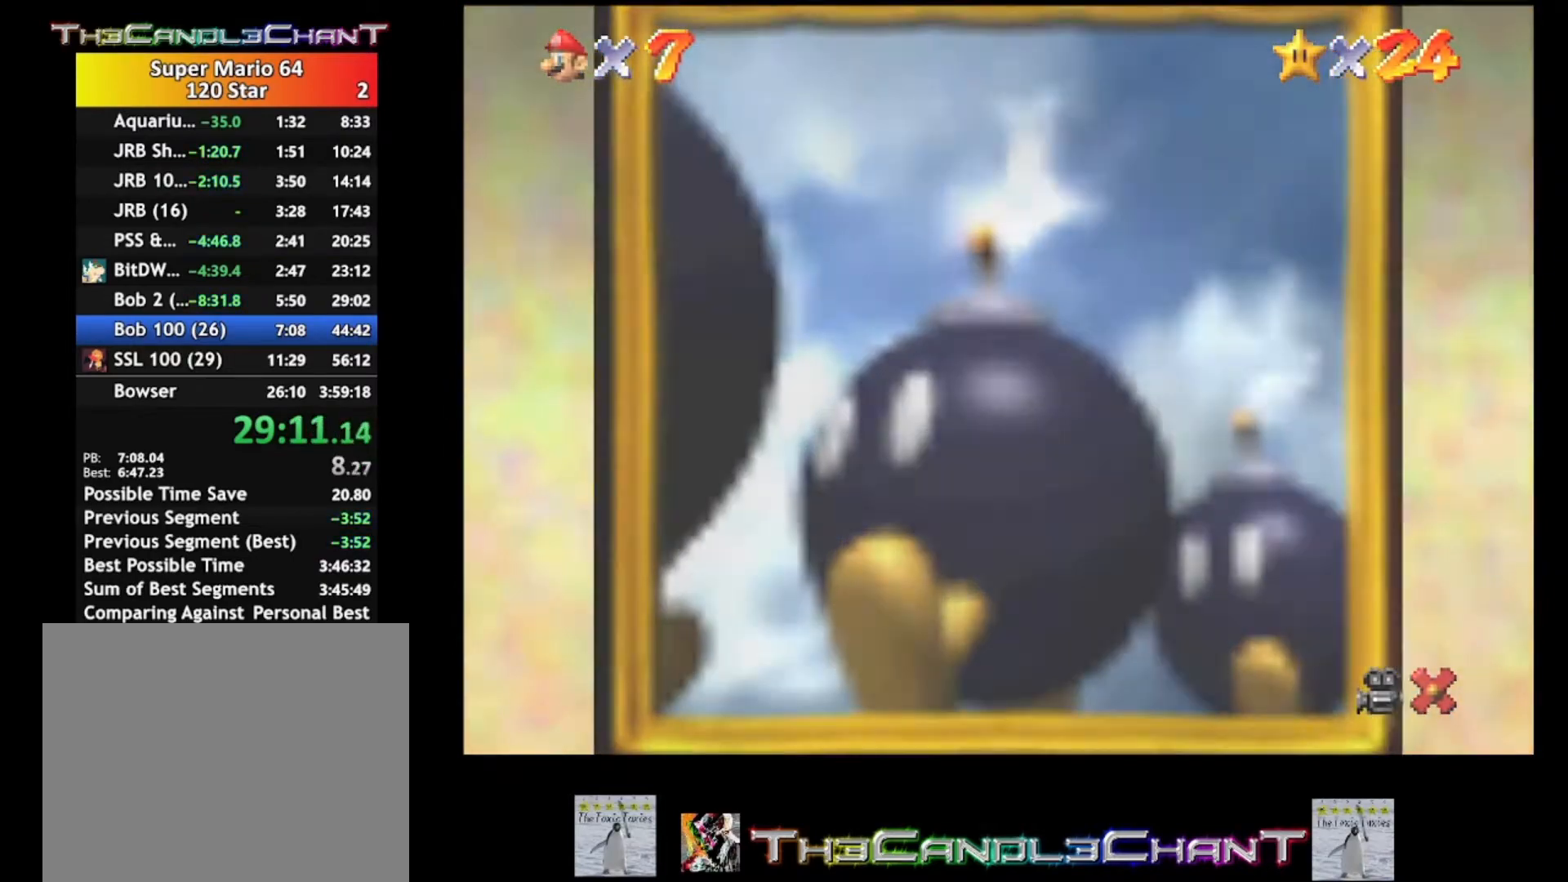
{"buttons": ["A", "X"], "left_stick": "center", "right_stick": "center", "events": [[67, "A", "up"], [67, "X", "up"], [133, "A", "down"], [167, "X", "down"], [233, "A", "up"], [233, "X", "up"], [300, "A", "down"], [300, "X", "down"], [400, "X", "up"], [433, "A", "up"], [500, "A", "down"], [500, "X", "down"]]}
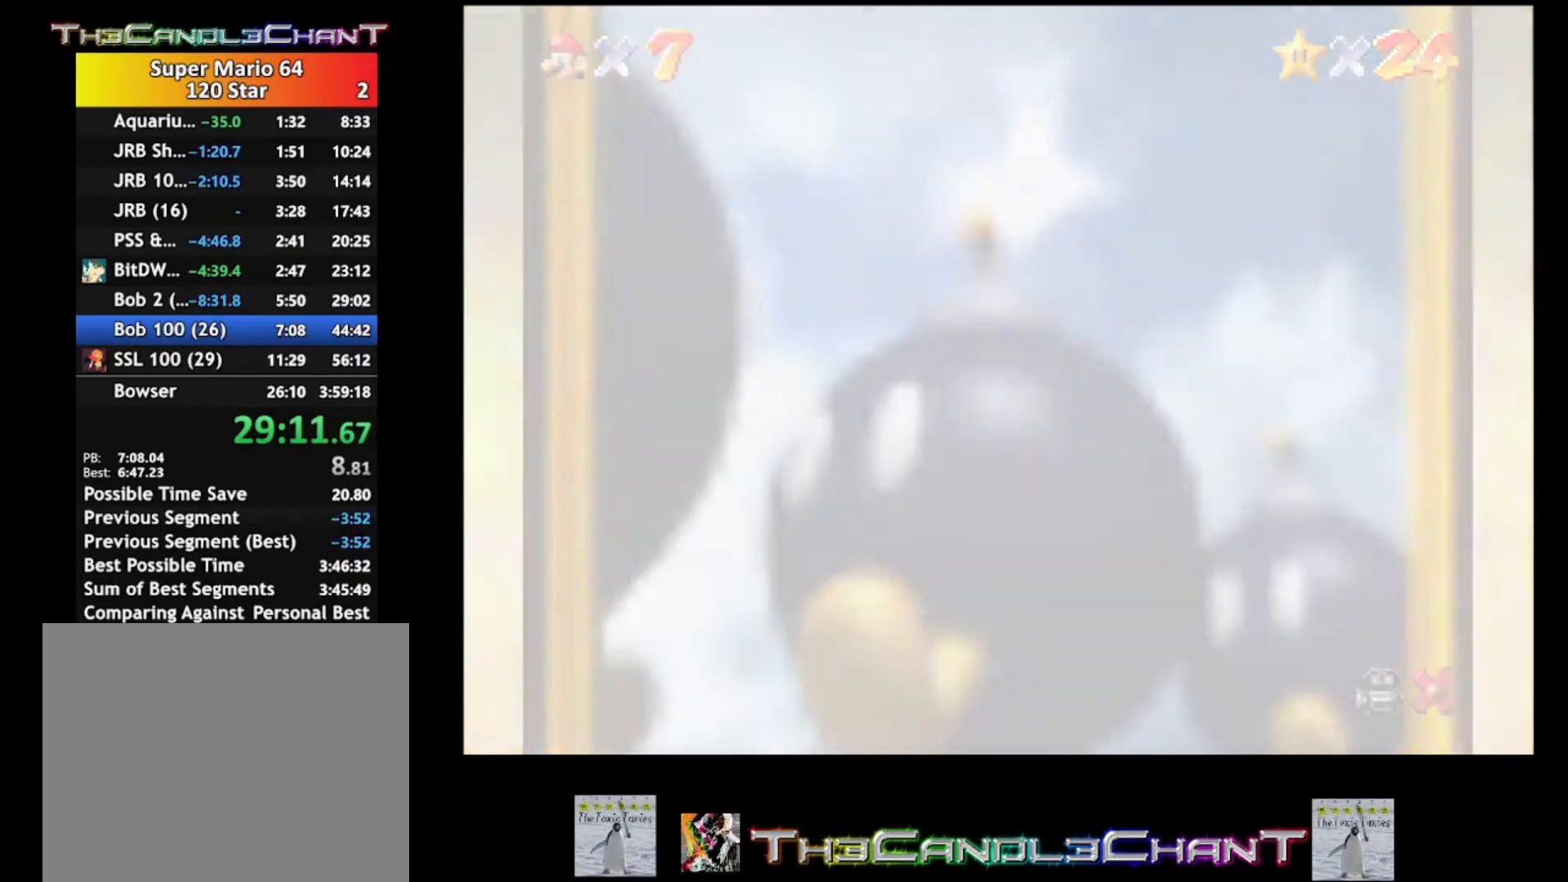
{"buttons": ["A", "X"], "left_stick": "center", "right_stick": "center", "events": [[67, "A", "up"], [67, "X", "up"], [167, "A", "down"], [167, "X", "down"], [267, "A", "up"], [267, "X", "up"], [333, "A", "down"], [333, "X", "down"], [400, "A", "up"], [400, "X", "up"], [500, "A", "down"], [500, "X", "down"]]}
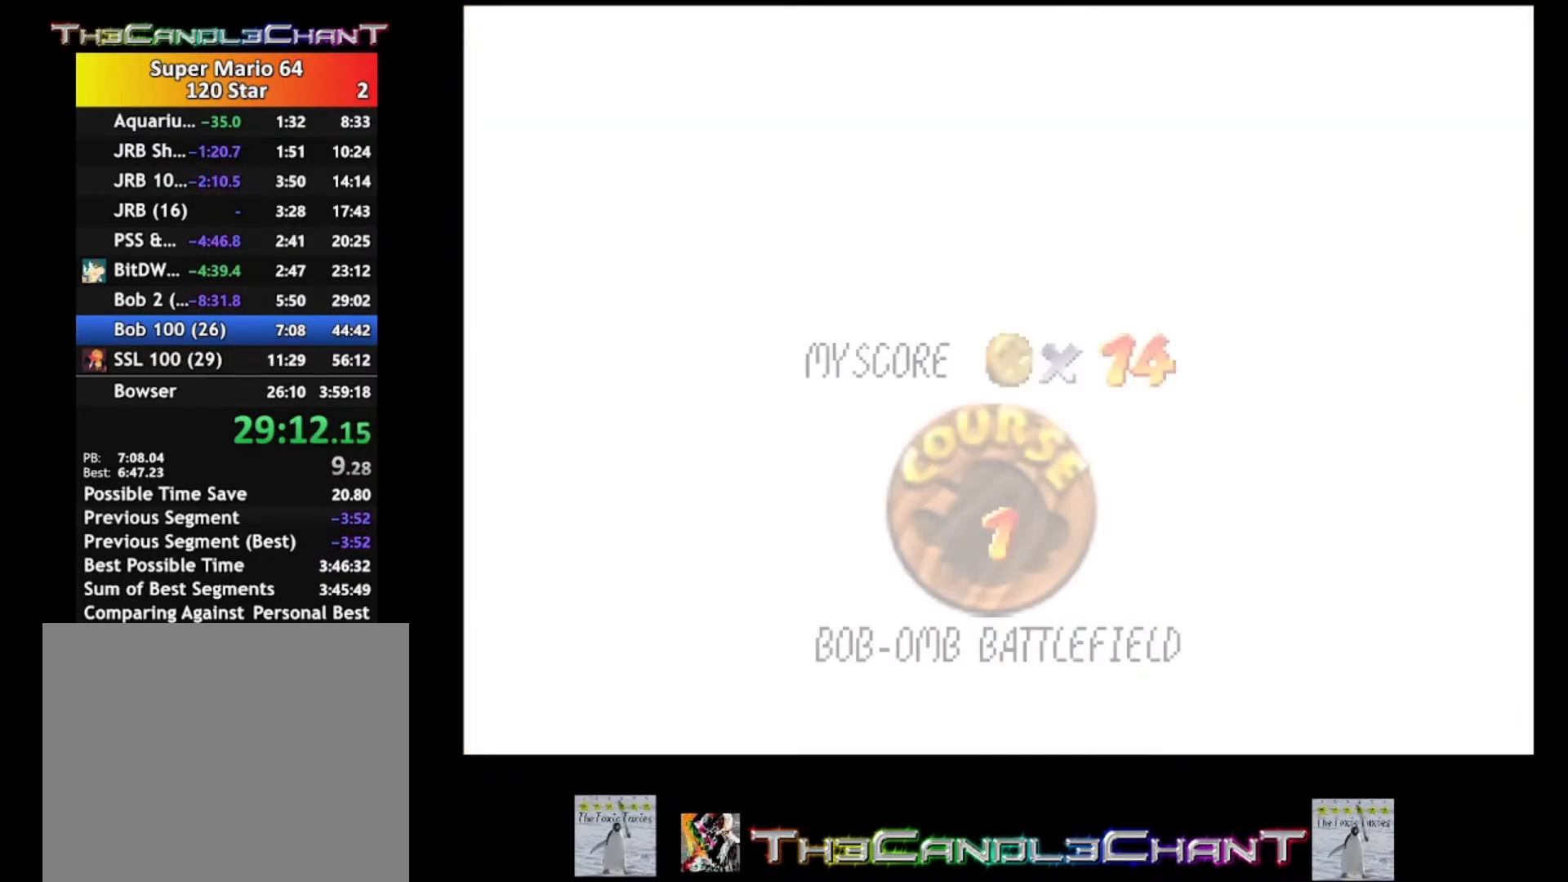
{"buttons": ["A", "X"], "left_stick": "center", "right_stick": "center", "events": [[67, "A", "up"], [67, "X", "up"], [167, "A", "down"], [167, "X", "down"], [233, "A", "up"], [233, "X", "up"], [333, "A", "down"], [333, "X", "down"], [400, "A", "up"], [400, "X", "up"], [500, "A", "down"], [500, "X", "down"]]}
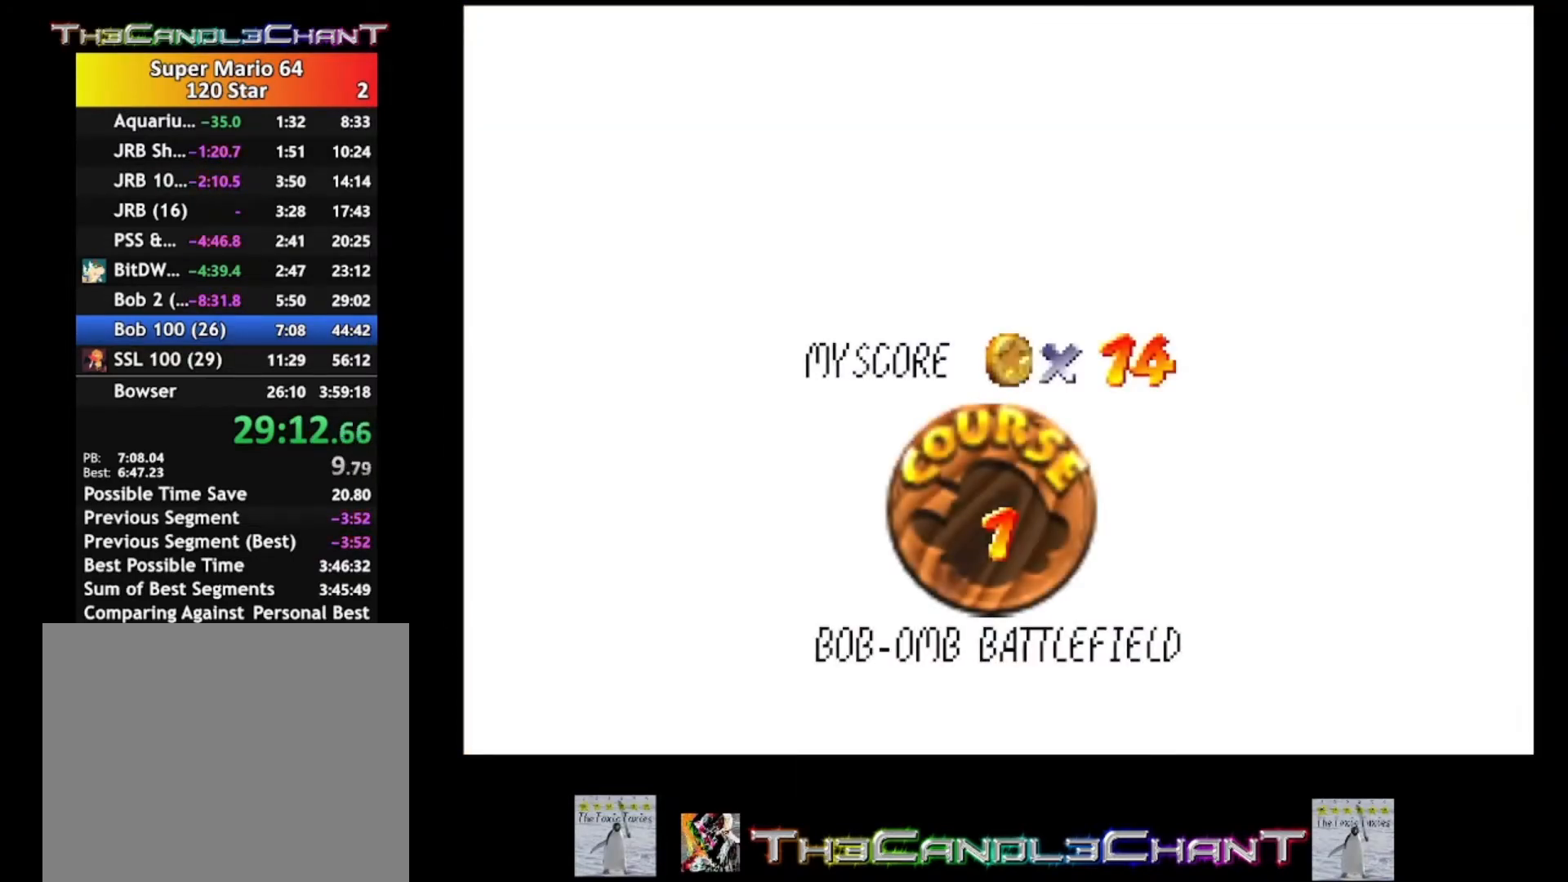
{"buttons": ["A", "X"], "left_stick": "center", "right_stick": "center", "events": [[67, "A", "up"], [67, "X", "up"], [167, "A", "down"], [167, "X", "down"], [233, "A", "up"], [233, "X", "up"], [300, "A", "down"], [333, "X", "down"], [400, "A", "up"], [400, "X", "up"], [500, "A", "down"], [500, "X", "down"]]}
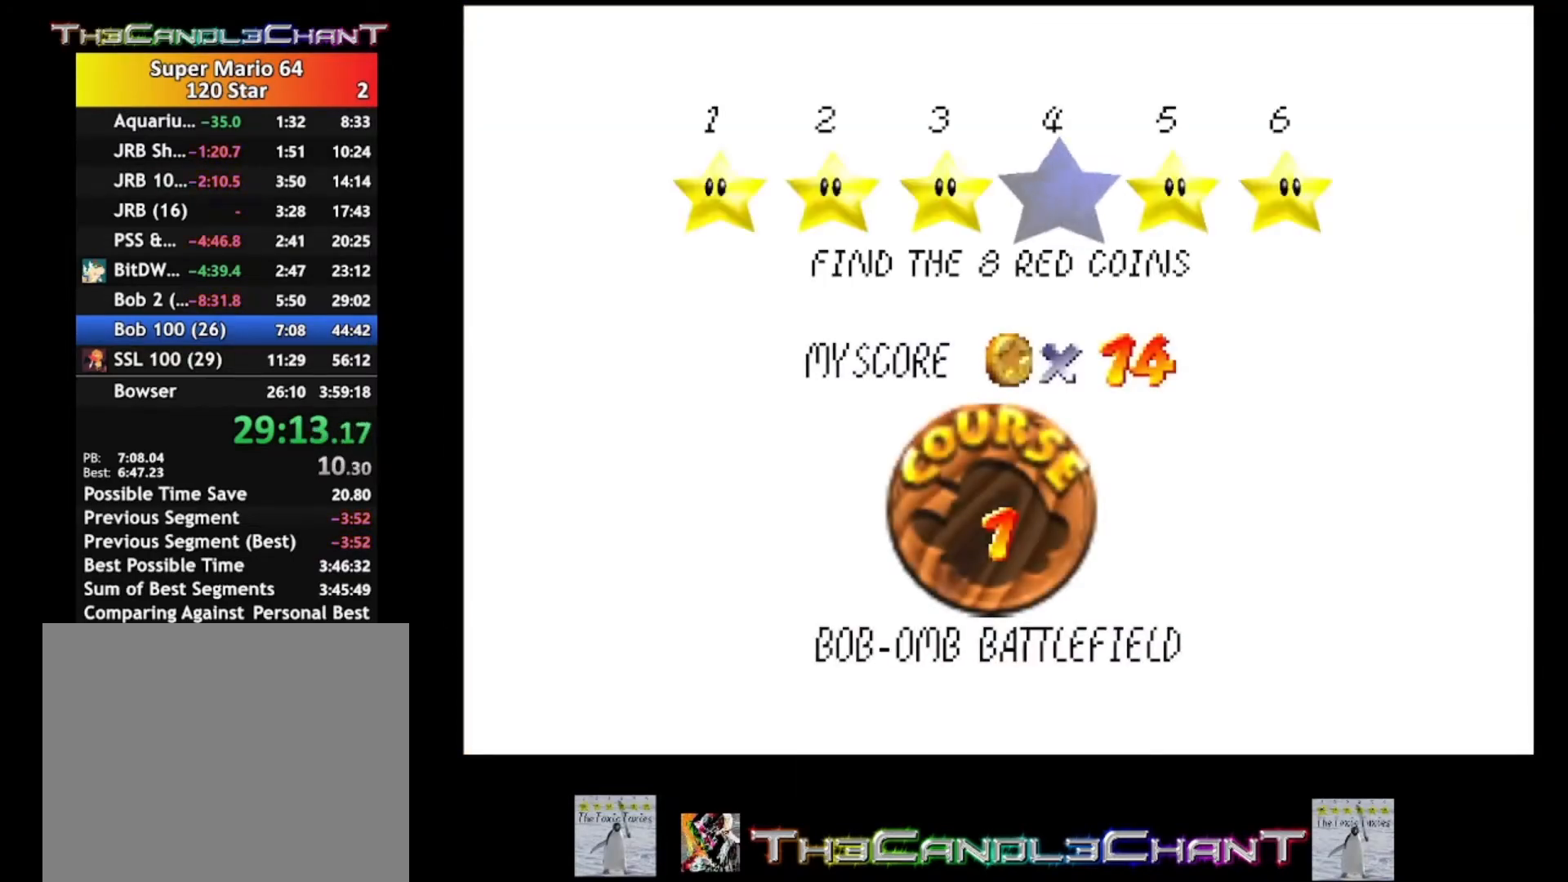
{"buttons": ["A", "X"], "left_stick": "center", "right_stick": "center", "events": [[67, "A", "up"], [67, "X", "up"], [167, "A", "down"], [167, "X", "down"], [233, "A", "up"], [233, "X", "up"], [333, "A", "down"], [333, "X", "down"], [400, "A", "up"], [400, "X", "up"], [500, "A", "down"], [500, "X", "down"]]}
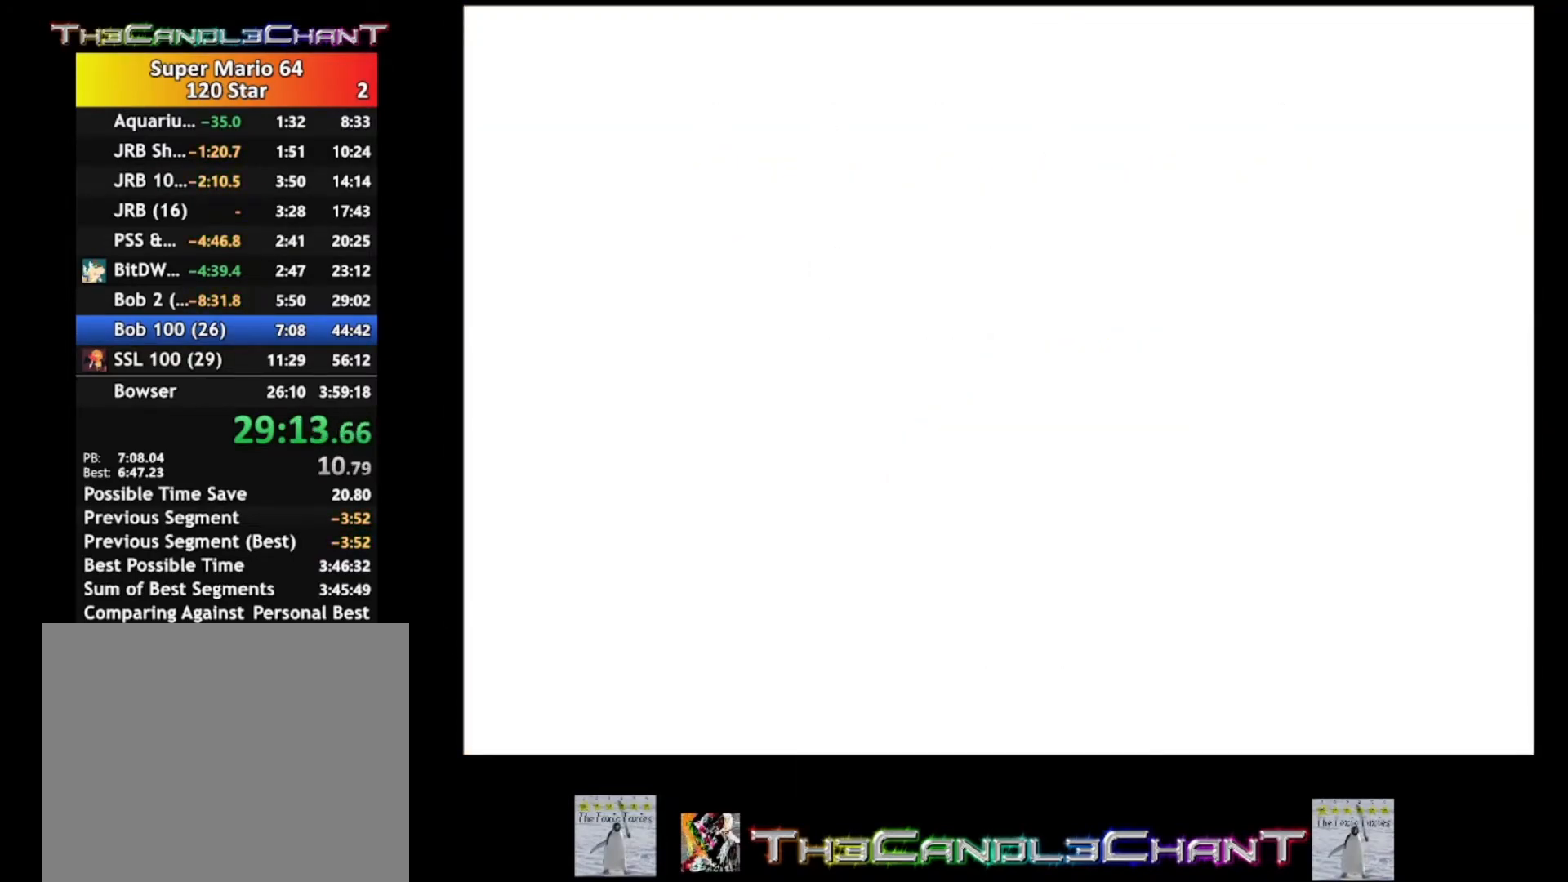
{"buttons": [], "left_stick": "up-right", "right_stick": "center", "events": [[100, "A", "up"], [100, "X", "up"], [367, "left_stick", "right"], [467, "left_stick", "up-right"]]}
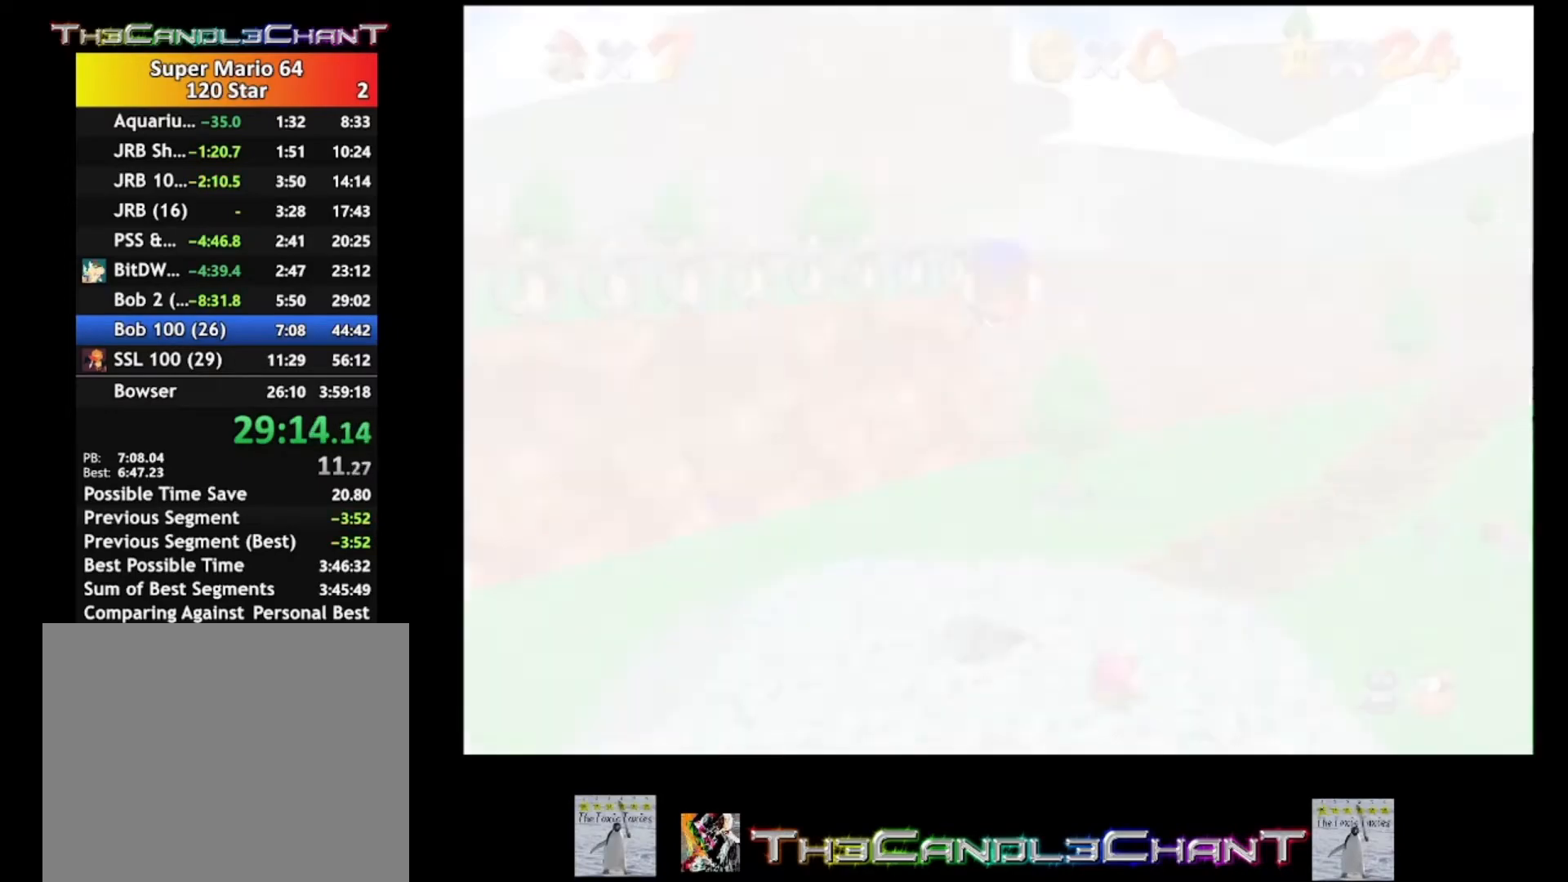
{"buttons": [], "left_stick": "up-right", "right_stick": "center", "events": []}
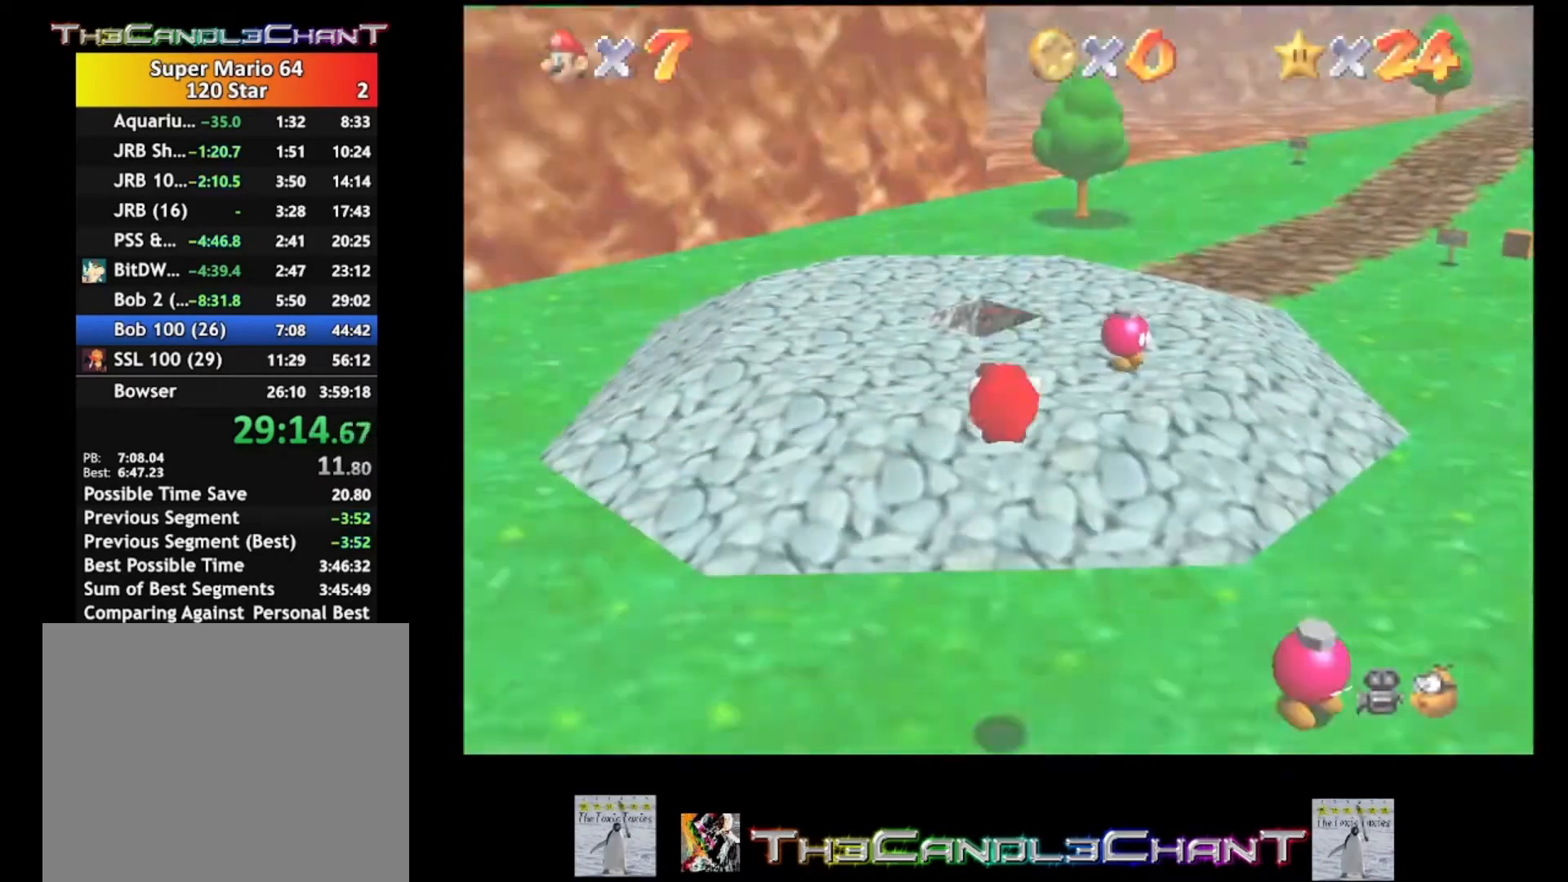
{"buttons": [], "left_stick": "up-right", "right_stick": "center", "events": []}
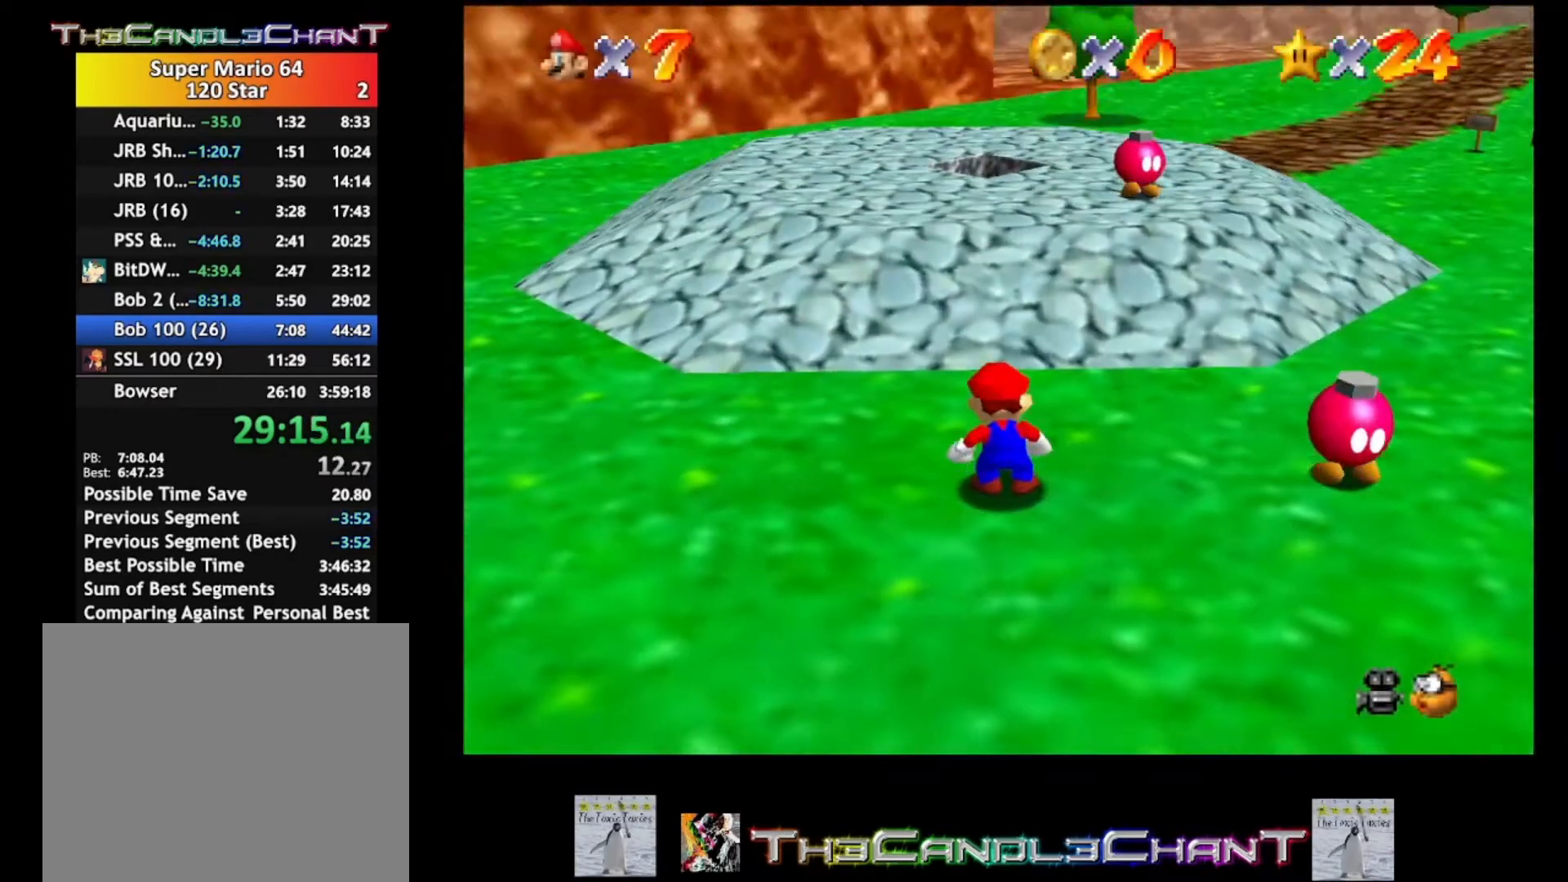
{"buttons": ["A"], "left_stick": "up-right", "right_stick": "center", "events": [[467, "A", "down"]]}
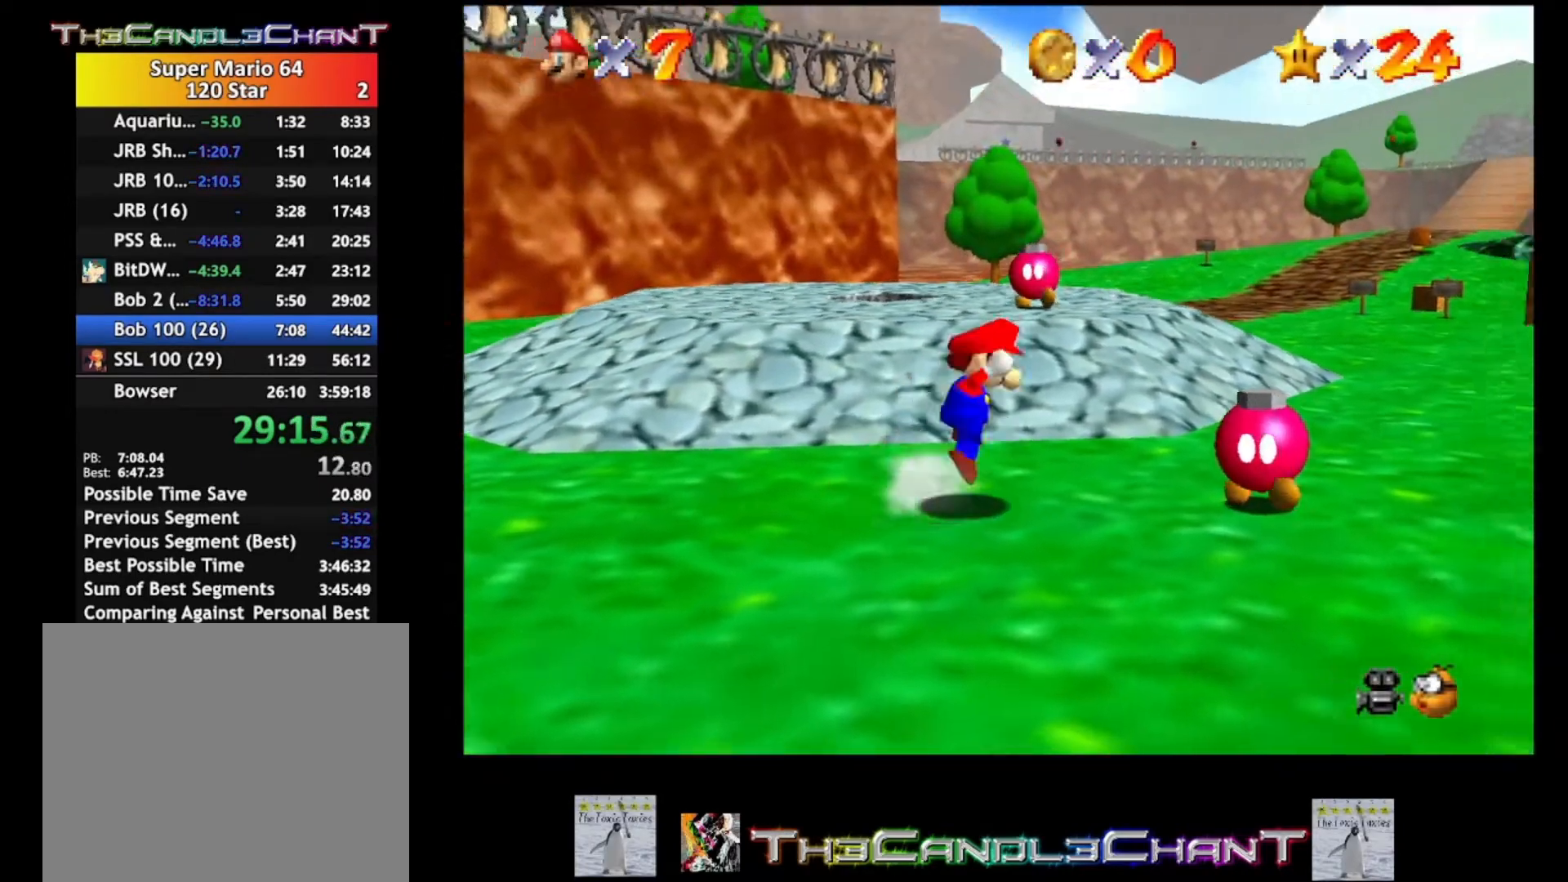
{"buttons": ["X"], "left_stick": "up-right", "right_stick": "center", "events": [[200, "X", "down"], [500, "A", "up"]]}
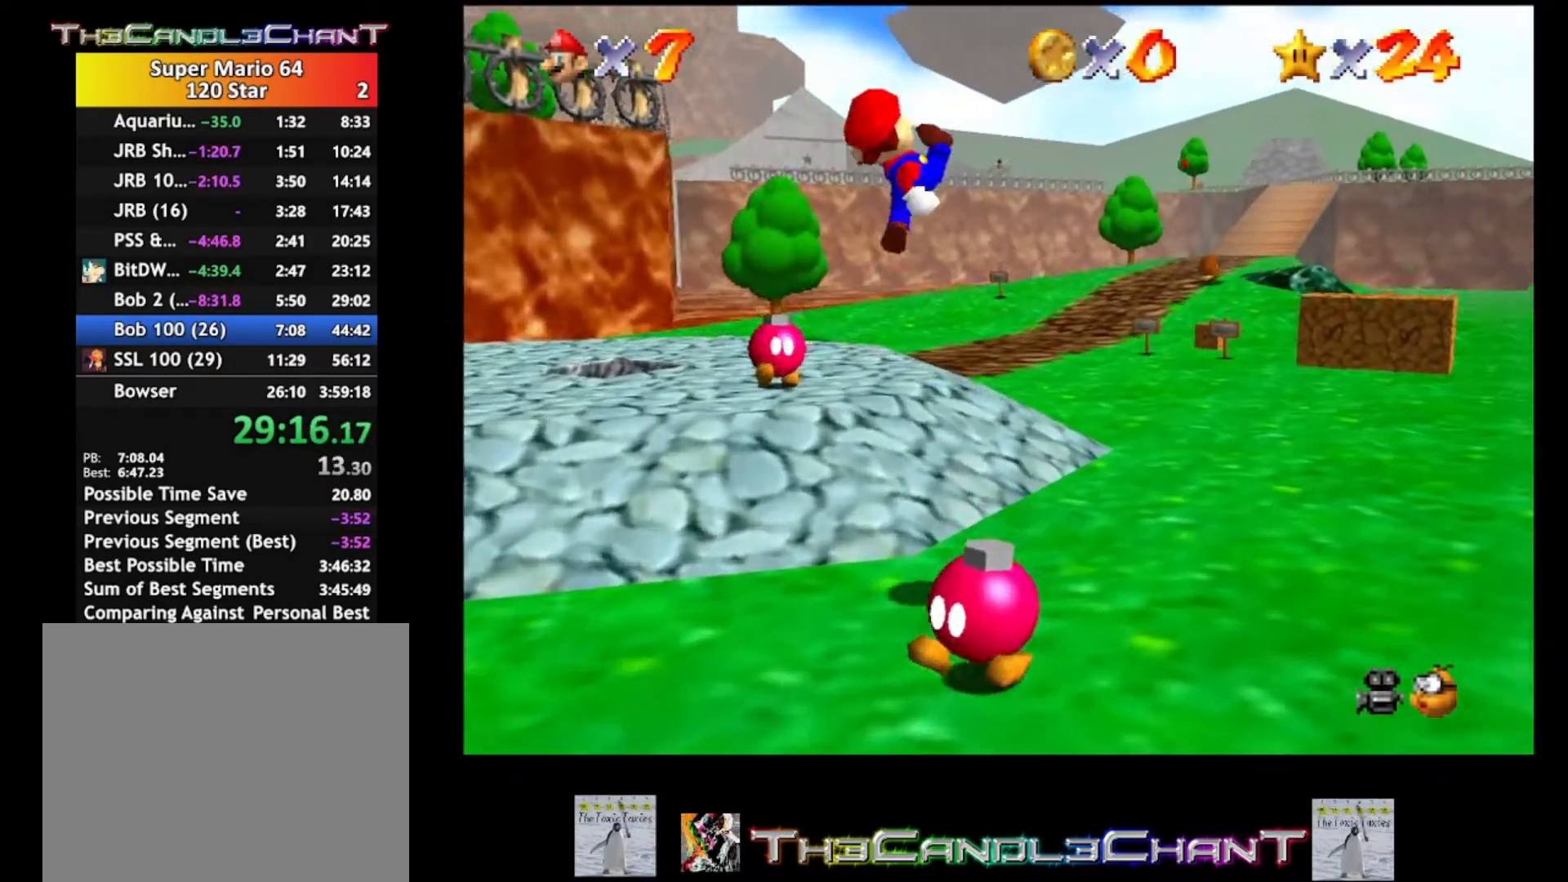
{"buttons": [], "left_stick": "up-right", "right_stick": "center", "events": [[133, "X", "up"]]}
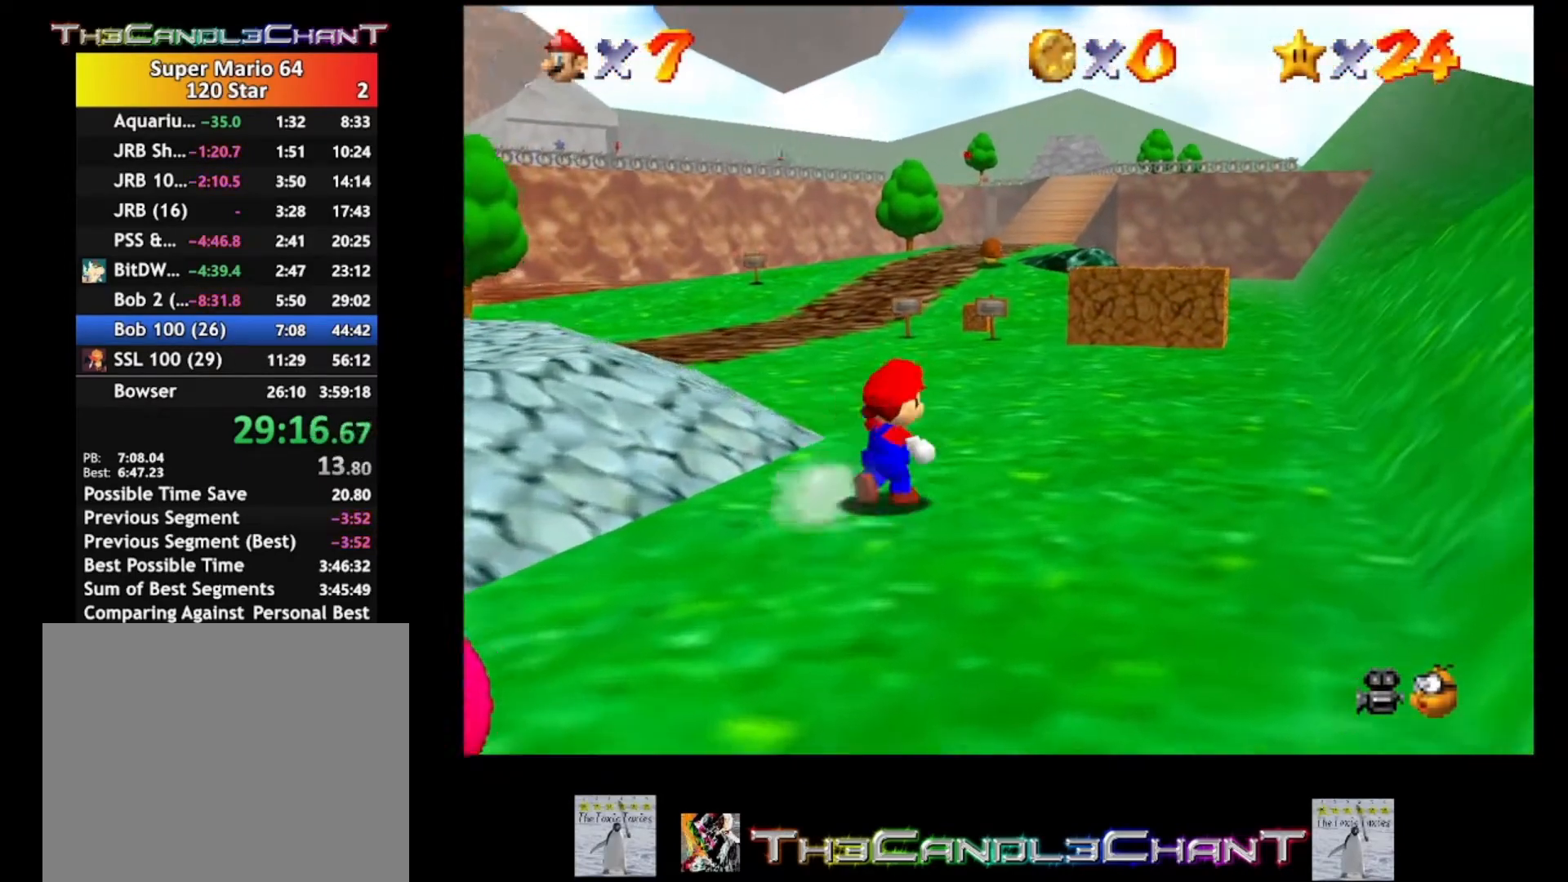
{"buttons": [], "left_stick": "up", "right_stick": "center", "events": [[300, "left_stick", "up"]]}
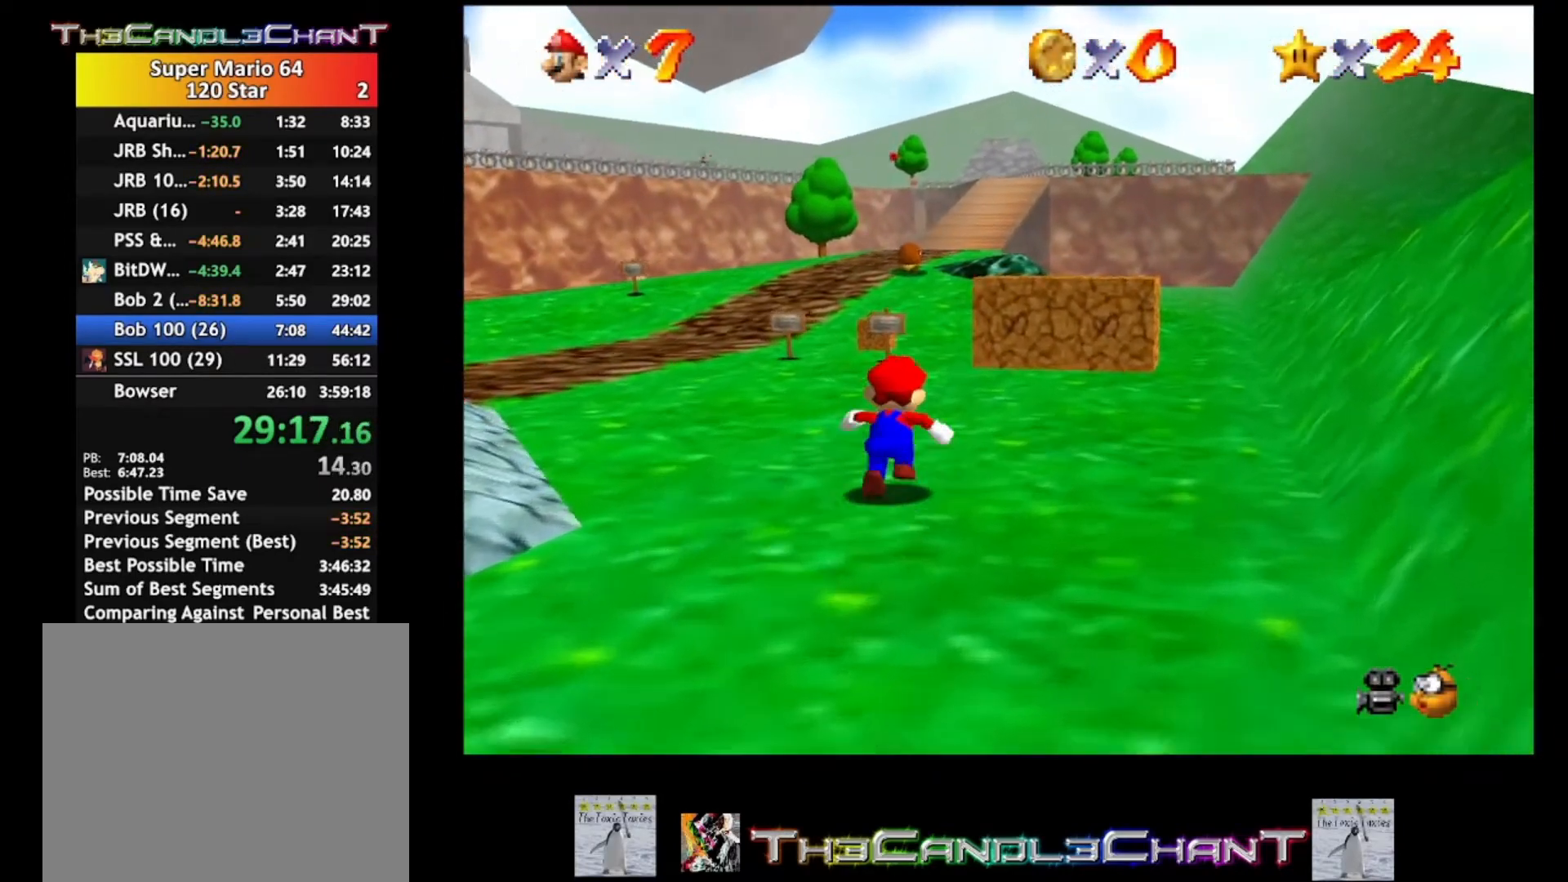
{"buttons": [], "left_stick": "up", "right_stick": "center", "events": []}
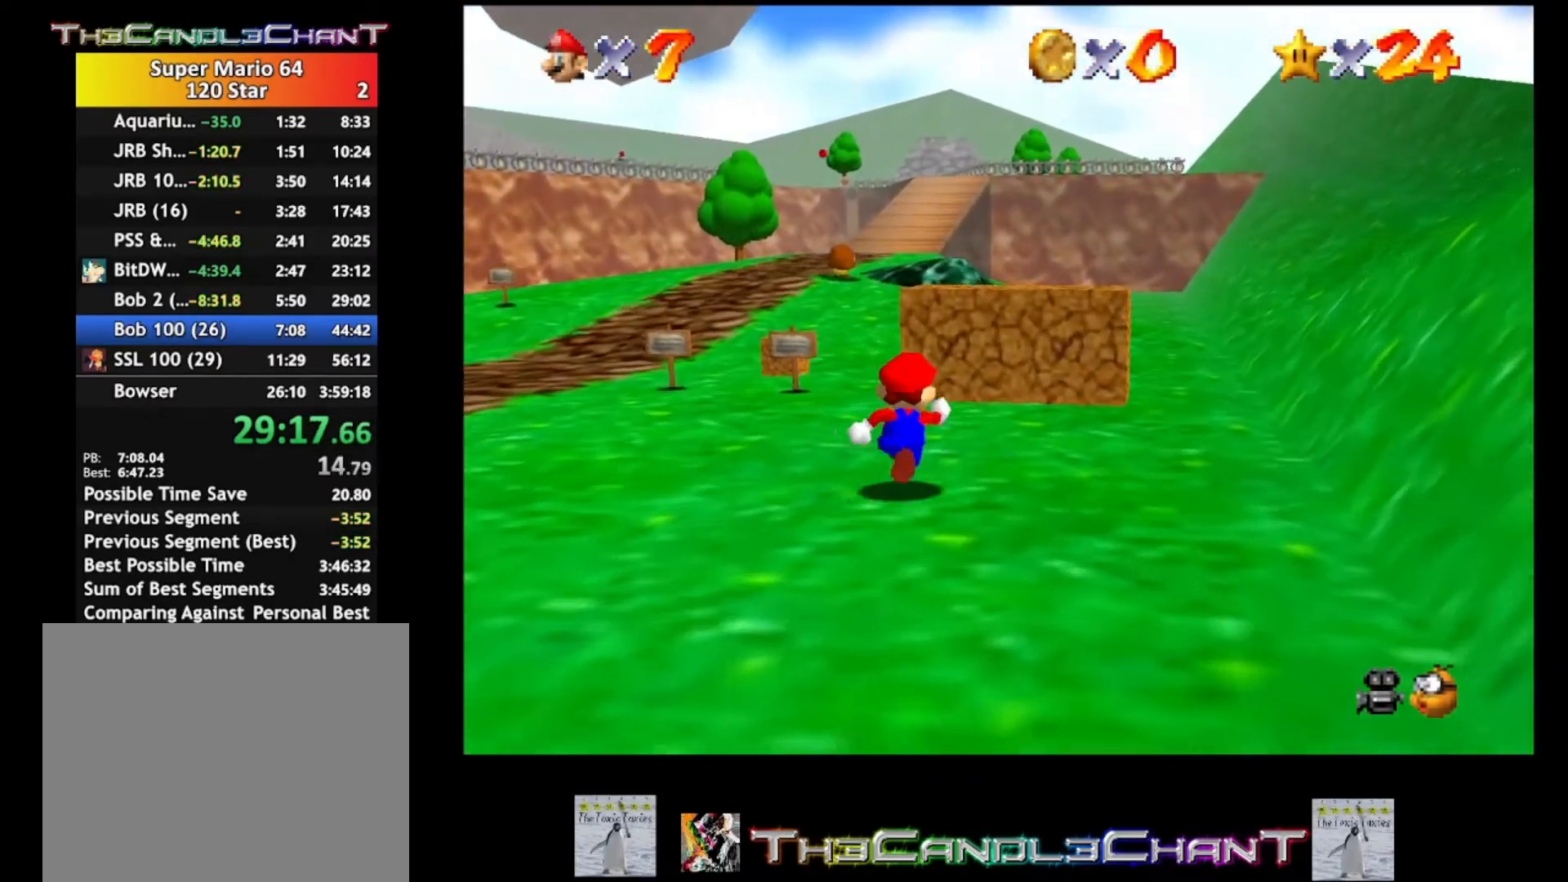
{"buttons": ["A"], "left_stick": "up", "right_stick": "center", "events": [[267, "A", "down"]]}
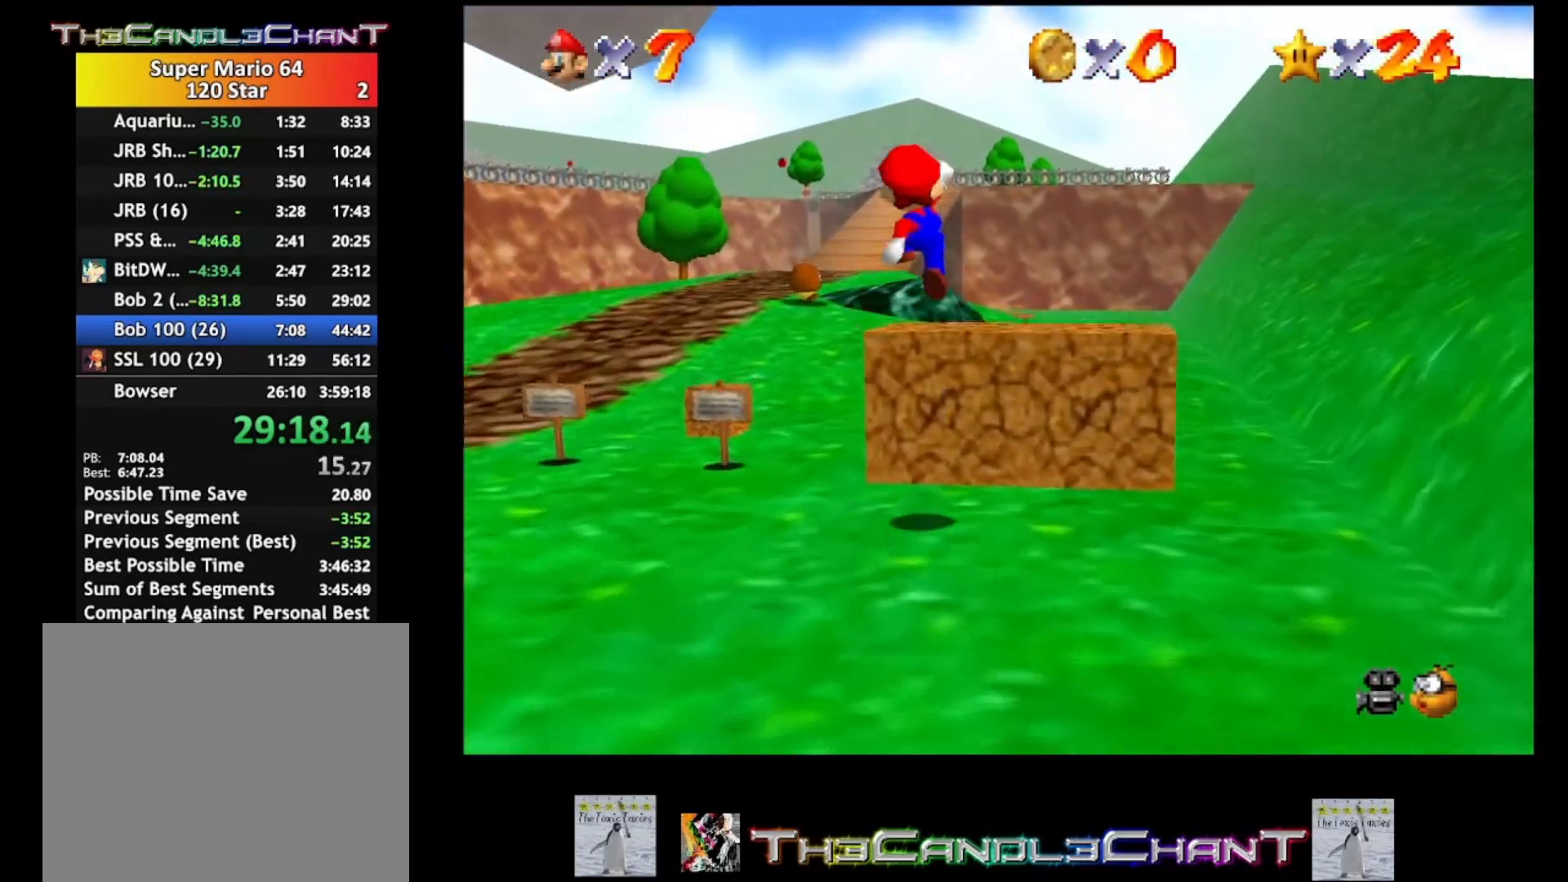
{"buttons": ["L2"], "left_stick": "center", "right_stick": "center", "events": [[67, "A", "up"], [267, "L2", "down"], [267, "left_stick", "center"]]}
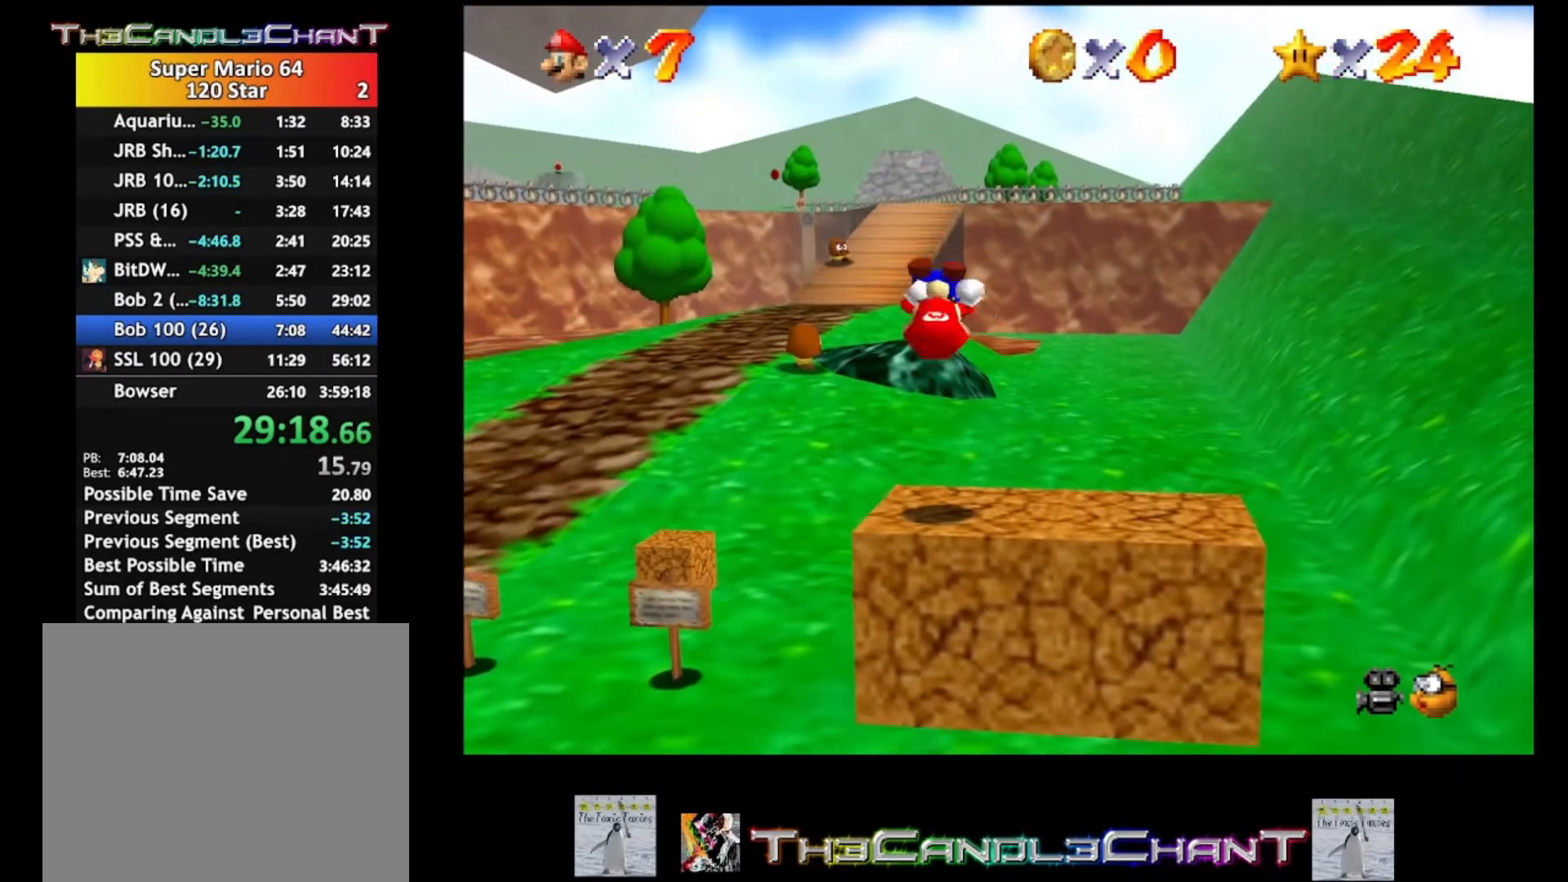
{"buttons": [], "left_stick": "center", "right_stick": "center", "events": [[67, "L2", "up"]]}
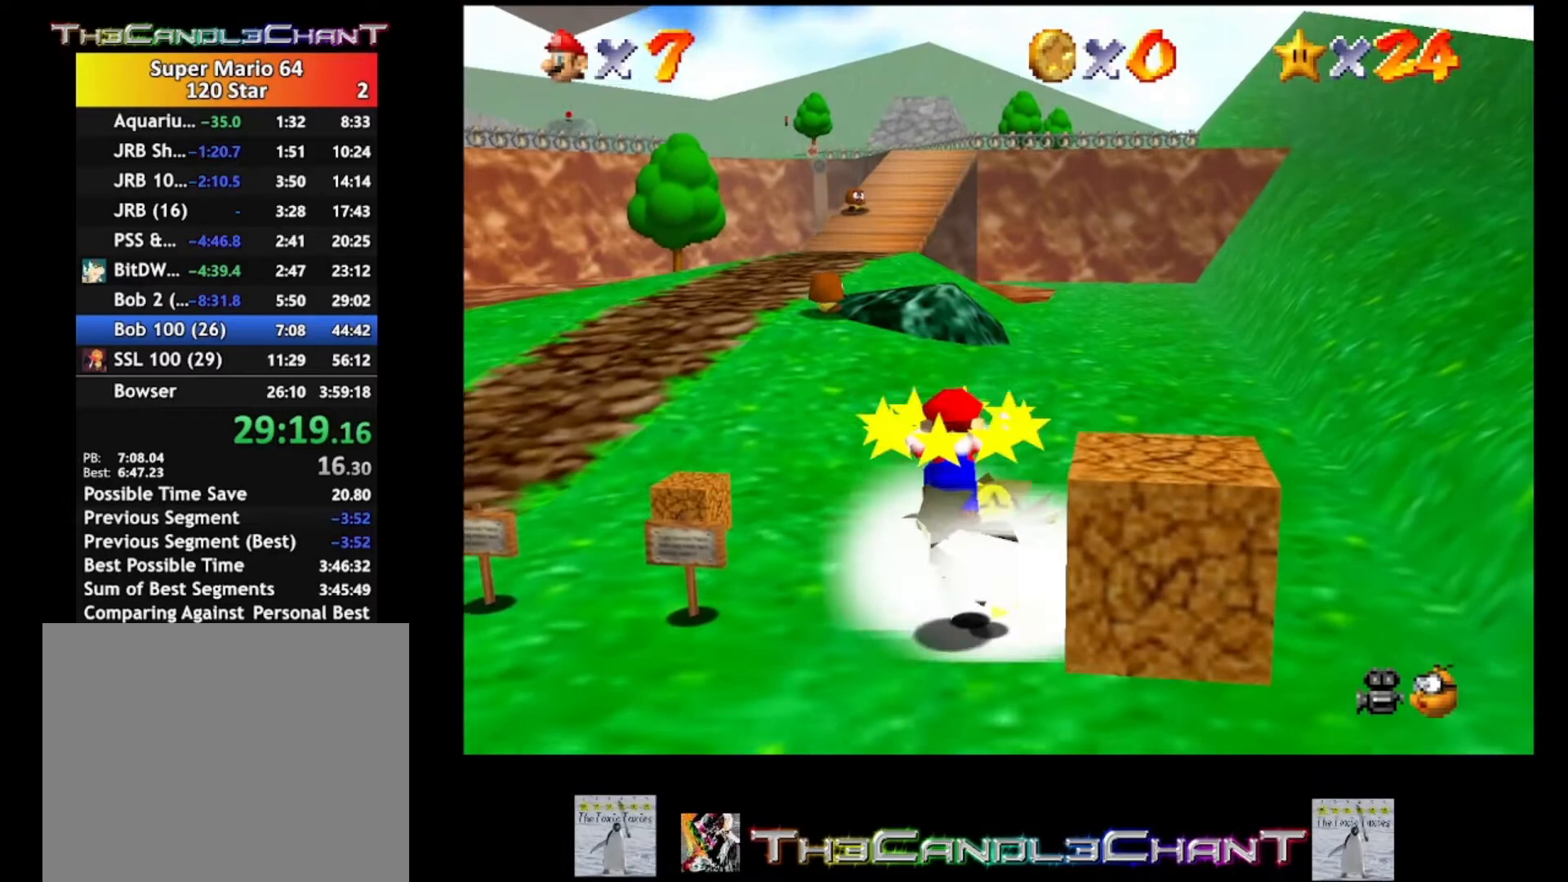
{"buttons": ["A"], "left_stick": "up-right", "right_stick": "center", "events": [[300, "A", "down"], [433, "left_stick", "up-right"]]}
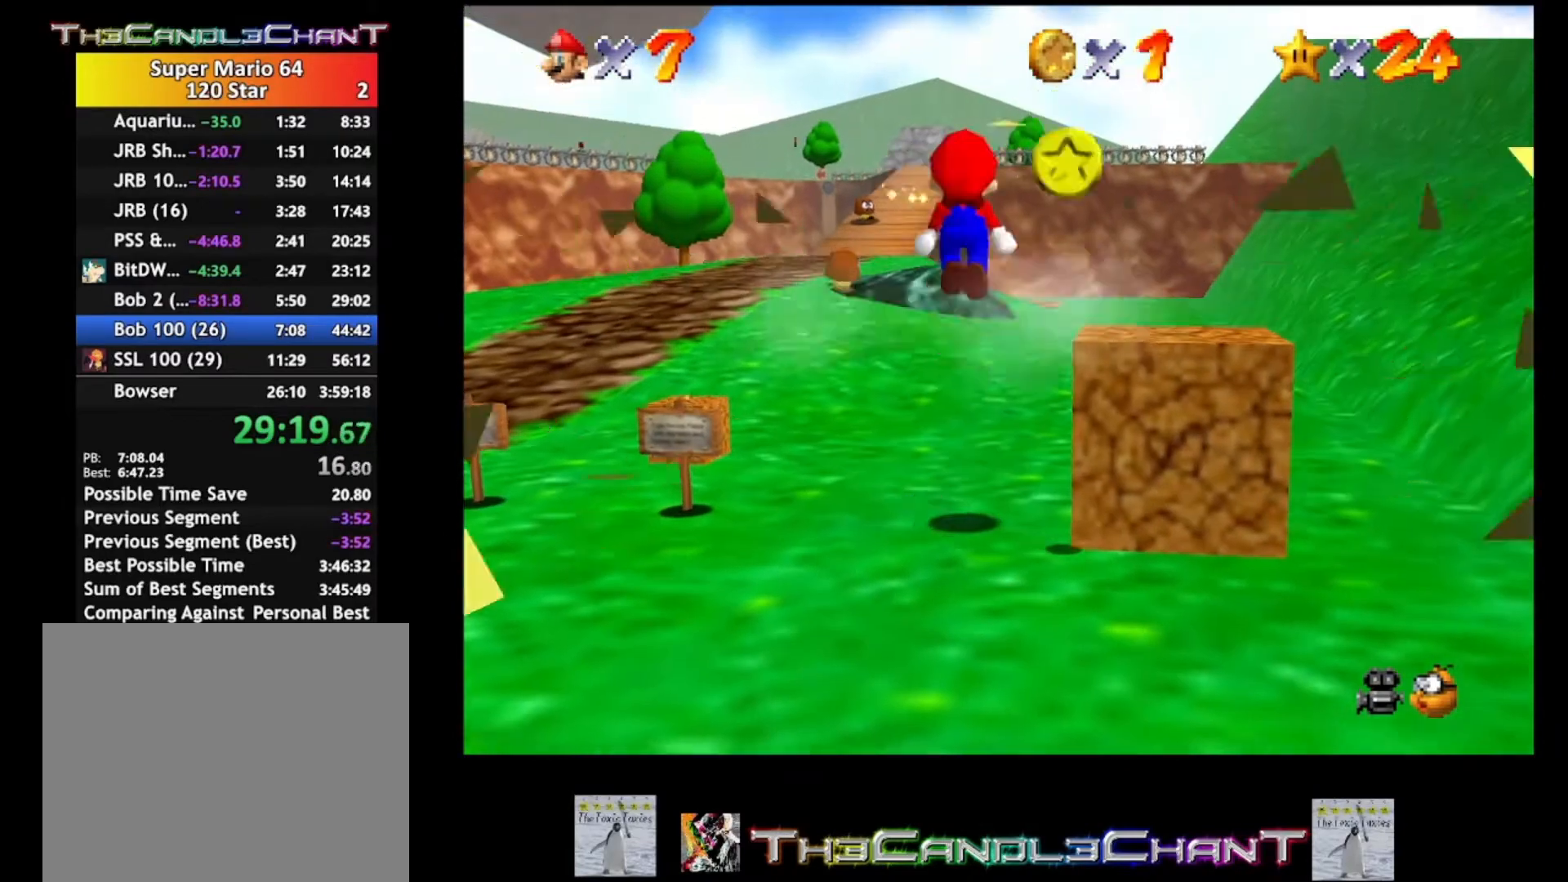
{"buttons": [], "left_stick": "left", "right_stick": "center", "events": [[67, "A", "up"], [300, "left_stick", "up"], [400, "left_stick", "left"]]}